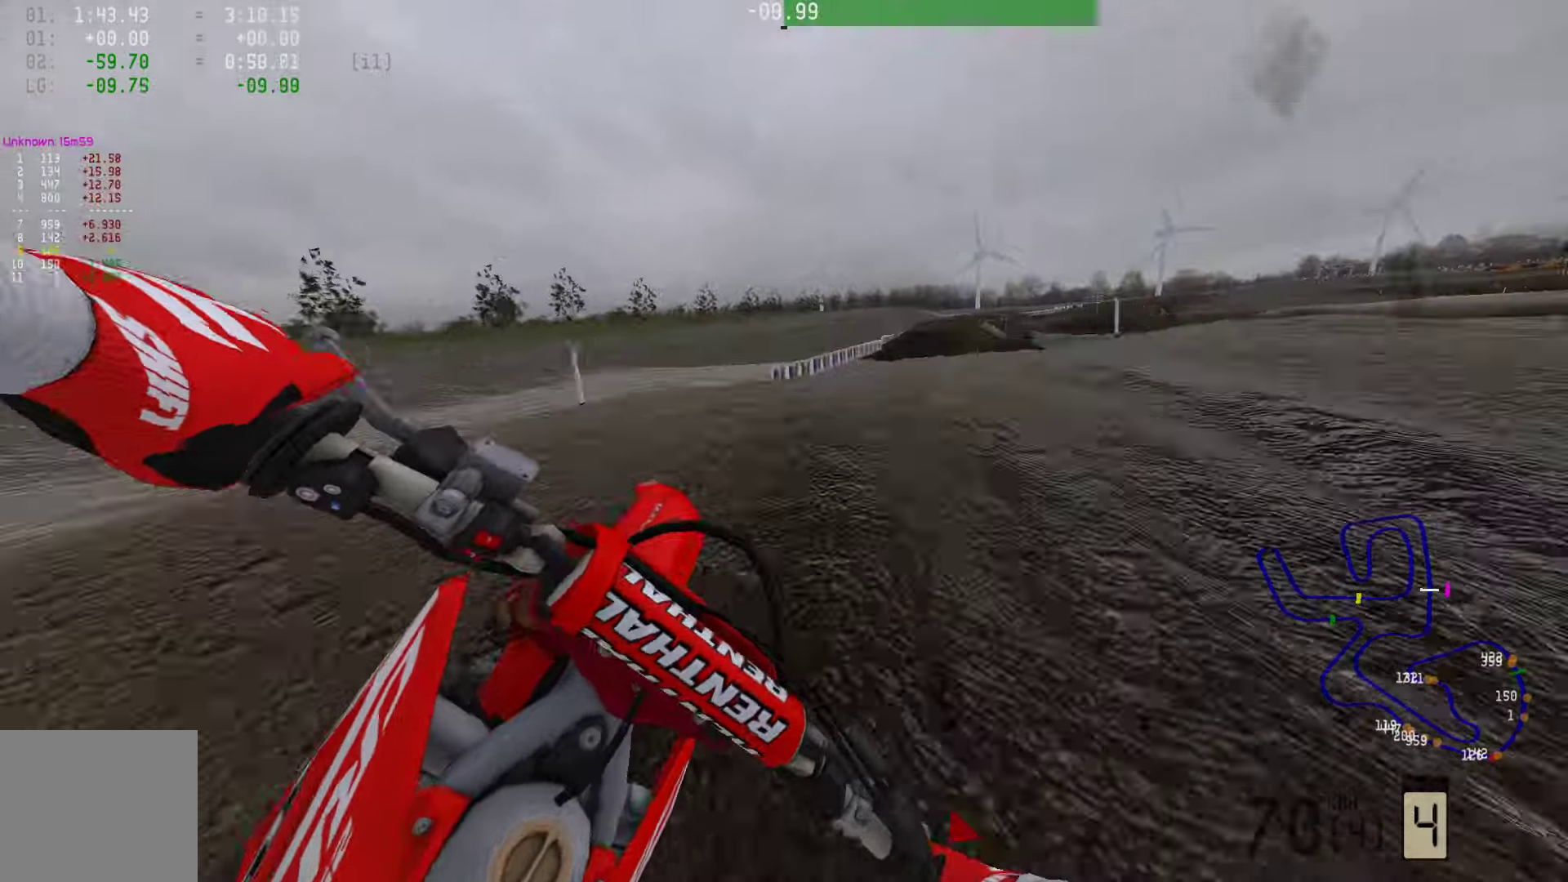
Gameplay with a controller (PlayStation layout); each line is a JSON object with the inputs held at the frame after it. "events" lists button and stick changes between this image and that frame as [ms after this image, input, new state], when the widget could be followed in between.
{"buttons": ["R2"], "left_stick": "center", "right_stick": "center", "events": [[21, "R3", "up"], [211, "left_stick", "center"], [253, "R3", "down"], [358, "R3", "up"], [484, "R2", "down"]]}
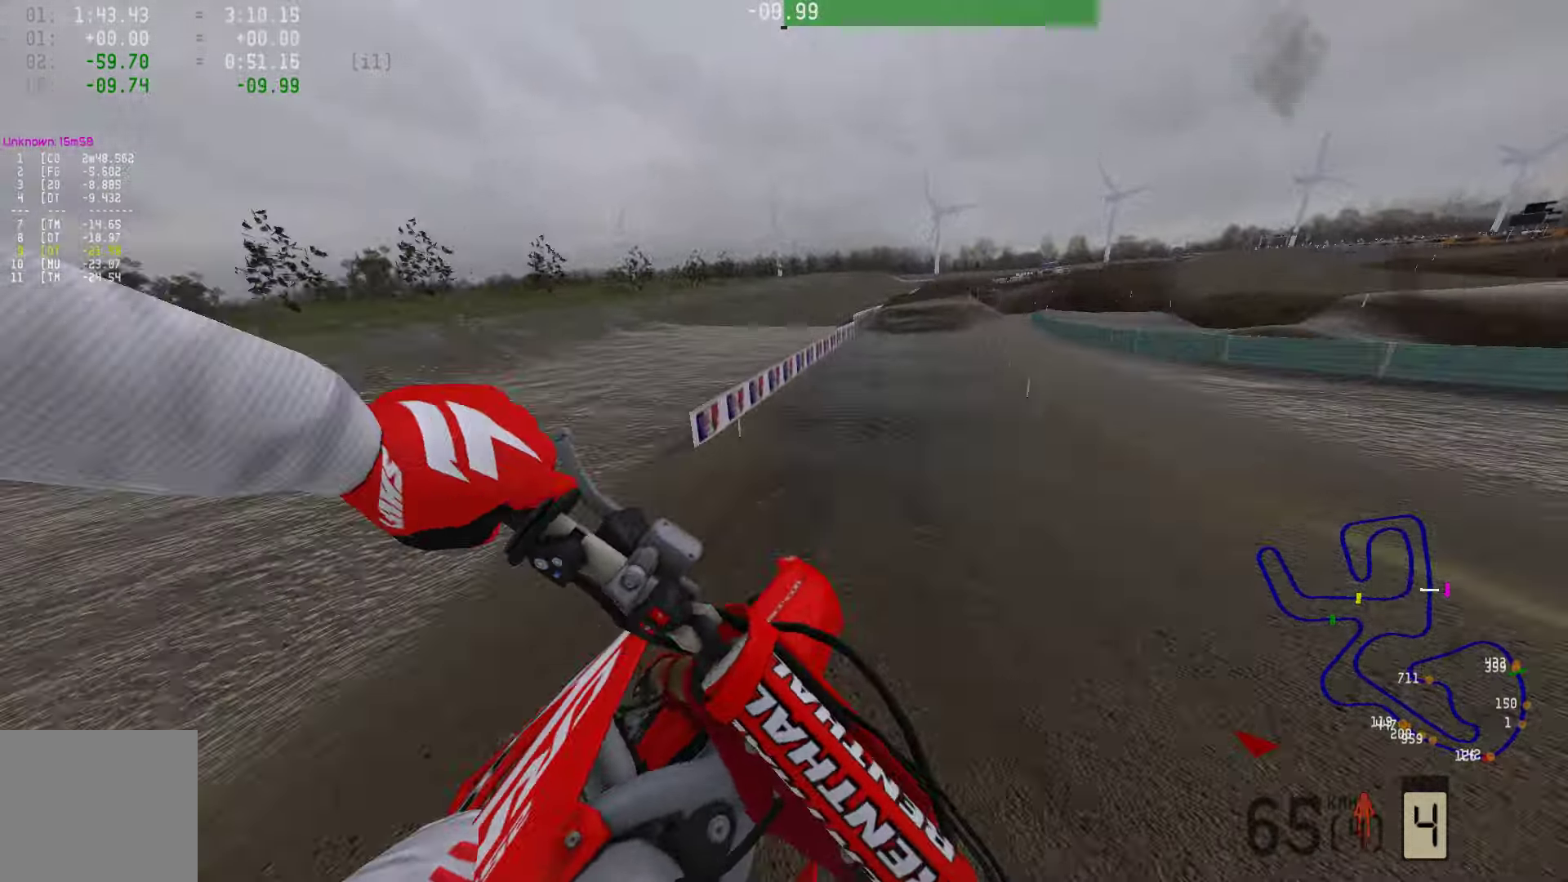
{"buttons": ["R2"], "left_stick": "right", "right_stick": "up", "events": [[106, "left_stick", "right"], [211, "right_stick", "up"]]}
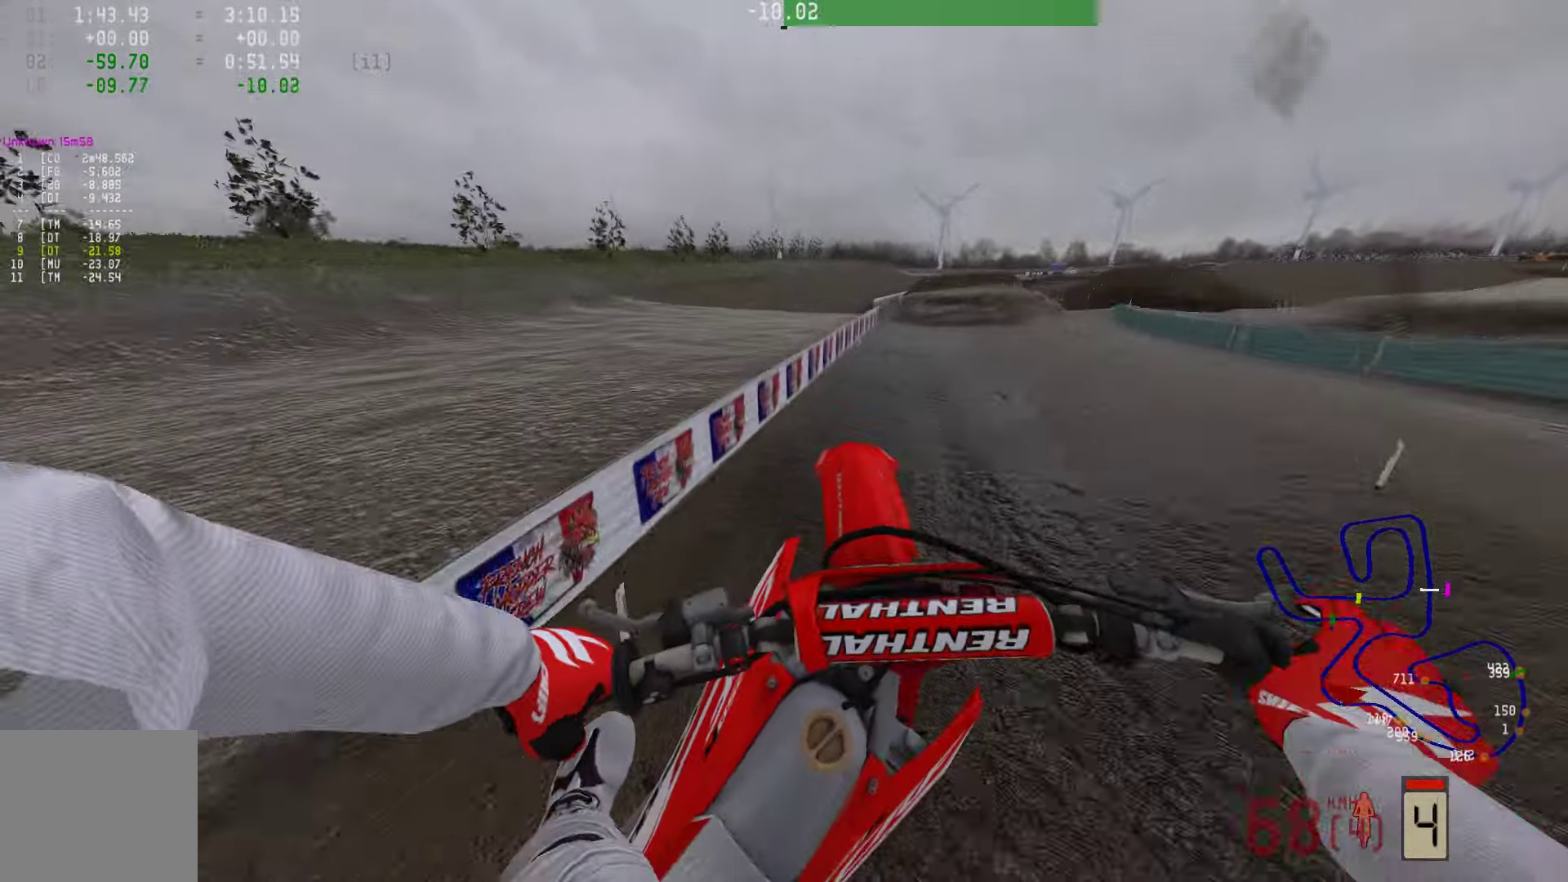
{"buttons": ["R2"], "left_stick": "center", "right_stick": "center", "events": [[126, "R1", "down"], [210, "R1", "up"], [231, "R3", "down"], [231, "left_stick", "center"], [358, "R3", "up"], [442, "R1", "down"], [442, "right_stick", "center"], [505, "R1", "up"]]}
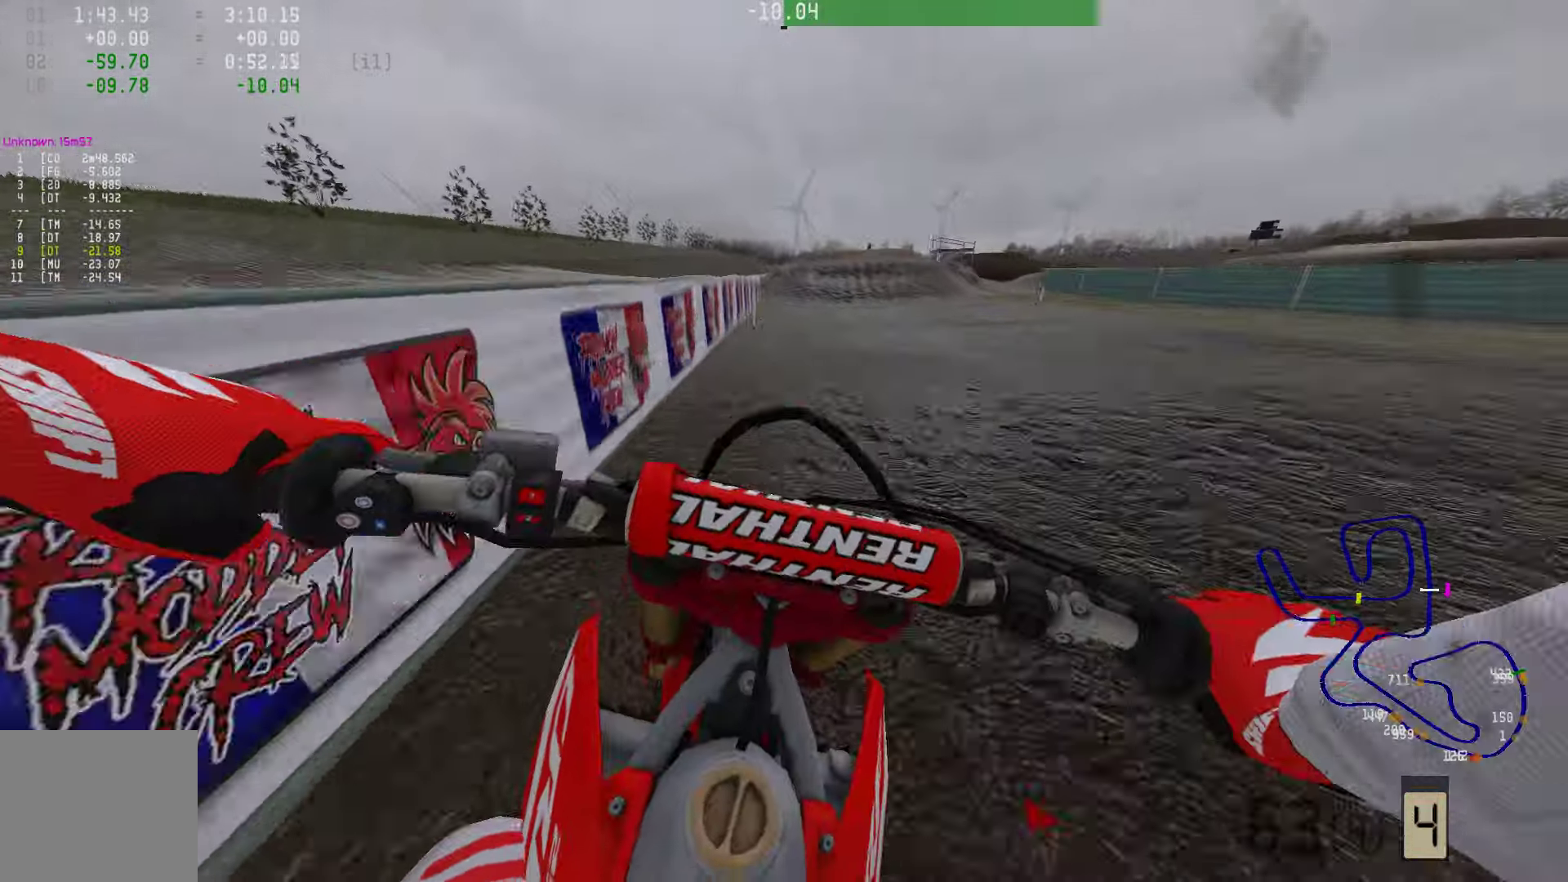
{"buttons": ["R1", "R2"], "left_stick": "center", "right_stick": "center", "events": [[105, "left_stick", "right"], [189, "R1", "down"], [210, "R1", "up"], [337, "R3", "down"], [400, "left_stick", "center"], [484, "R3", "up"], [505, "R1", "down"]]}
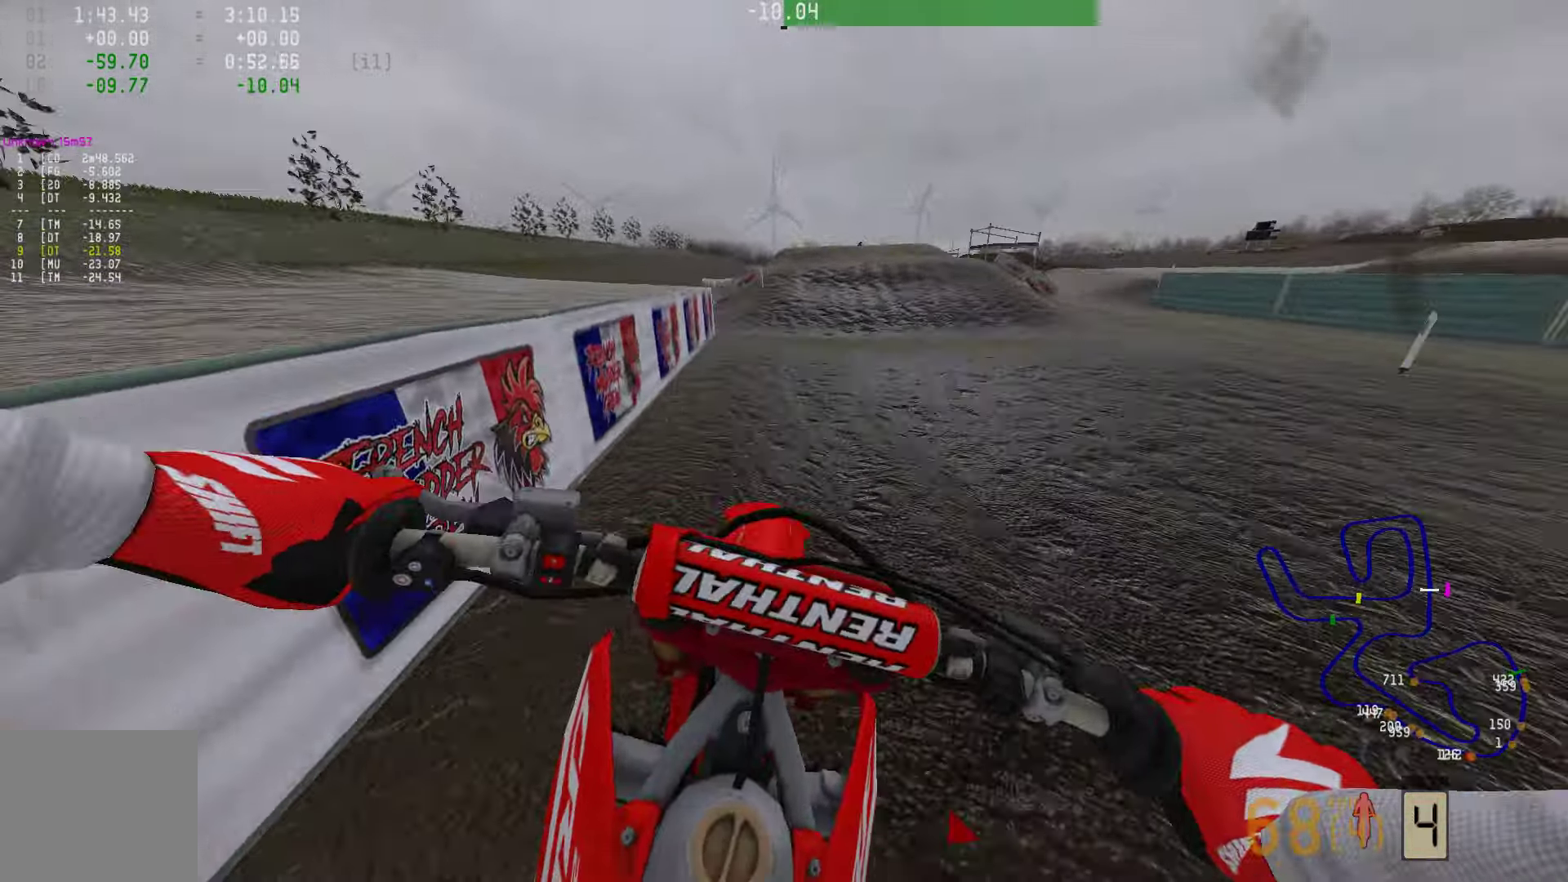
{"buttons": ["R1", "R2"], "left_stick": "center", "right_stick": "center", "events": [[42, "R1", "up"], [421, "R1", "down"]]}
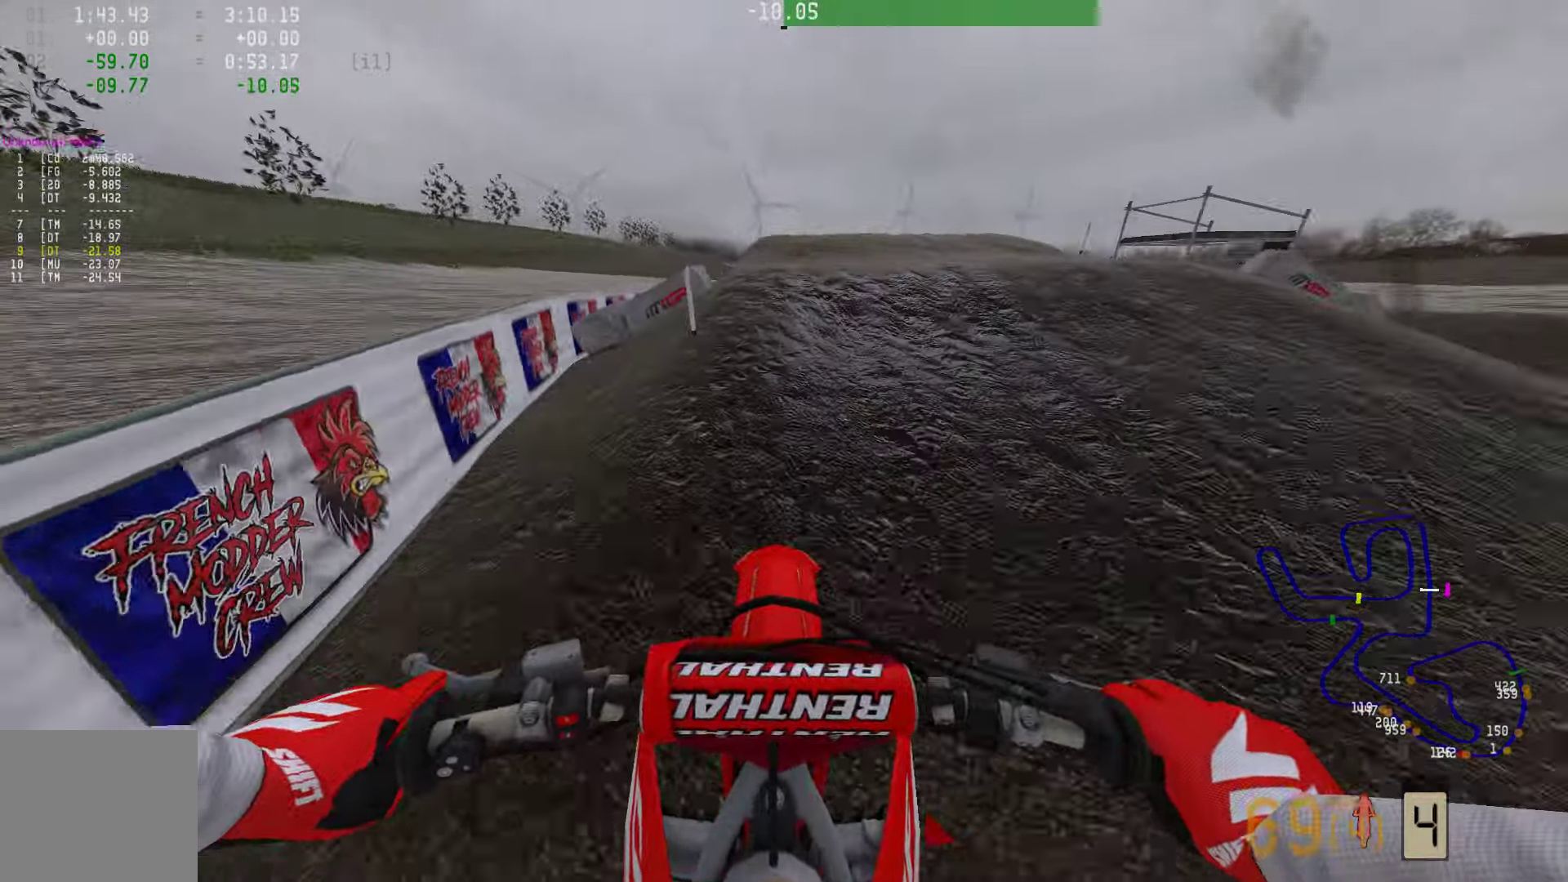
{"buttons": ["R2"], "left_stick": "center", "right_stick": "up", "events": [[64, "R1", "up"], [274, "right_stick", "up"]]}
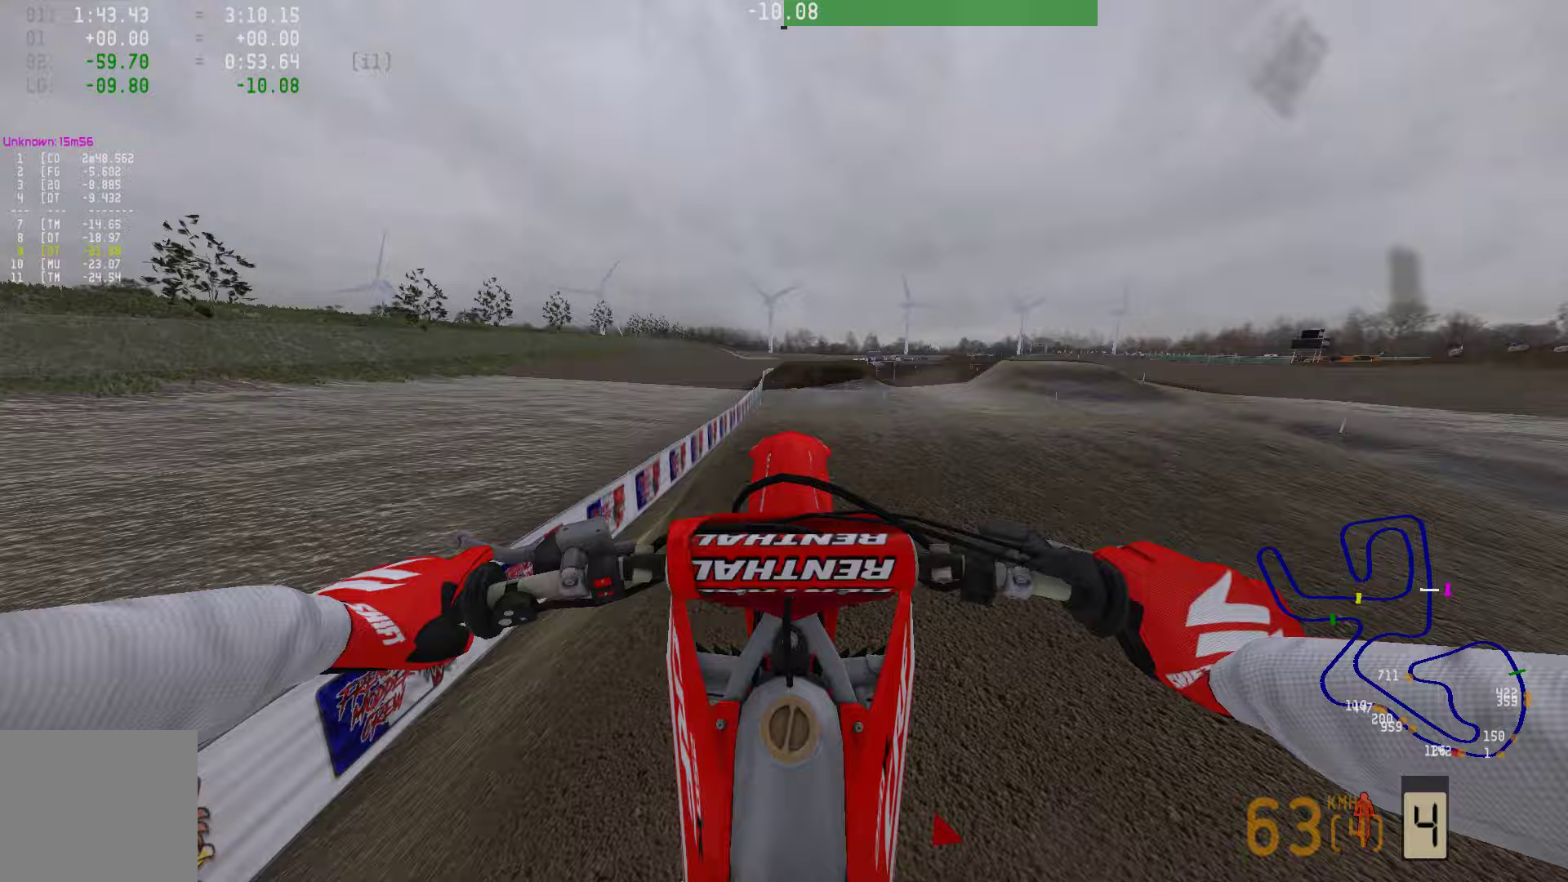
{"buttons": [], "left_stick": "center", "right_stick": "center", "events": [[126, "R2", "up"], [168, "right_stick", "center"]]}
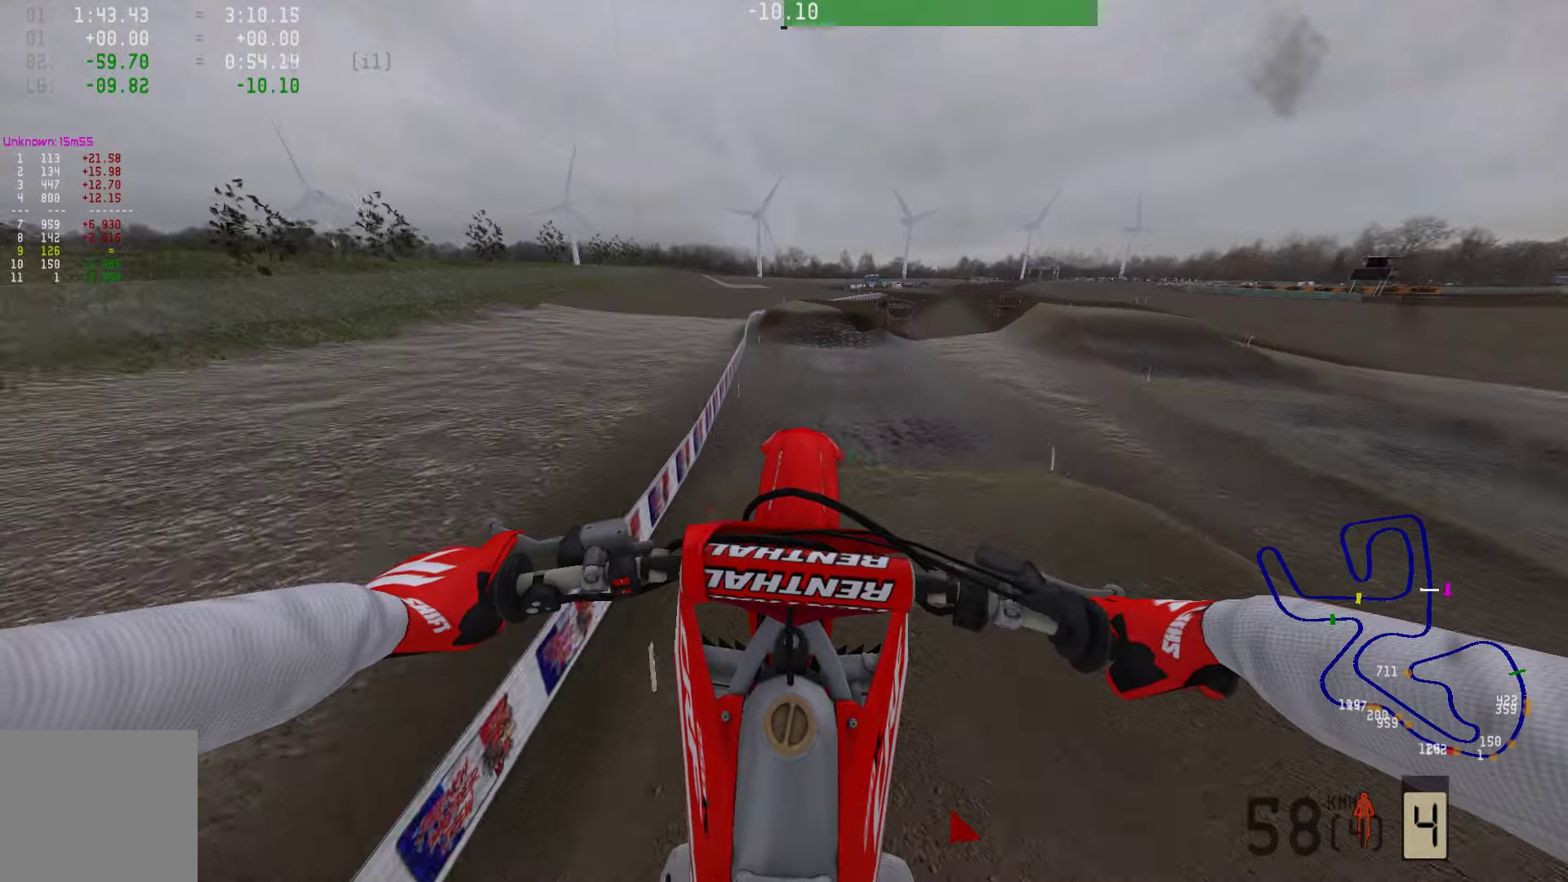
{"buttons": [], "left_stick": "center", "right_stick": "center", "events": [[232, "R2", "down"], [358, "R2", "up"]]}
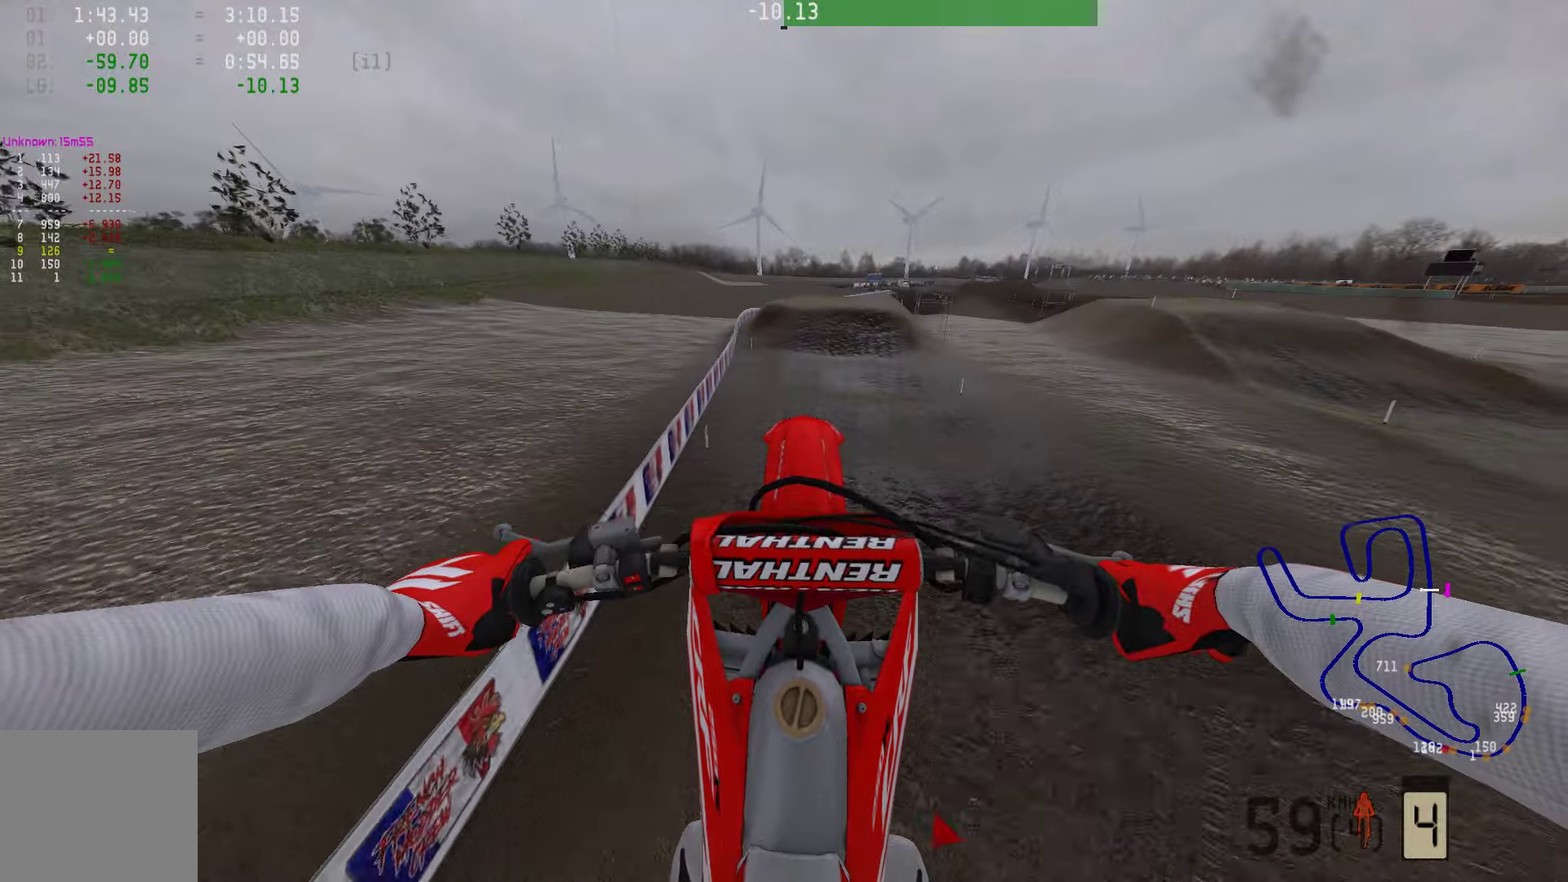
{"buttons": ["R2"], "left_stick": "center", "right_stick": "up", "events": [[105, "R2", "down"], [105, "left_stick", "right"], [231, "right_stick", "up"], [273, "left_stick", "center"]]}
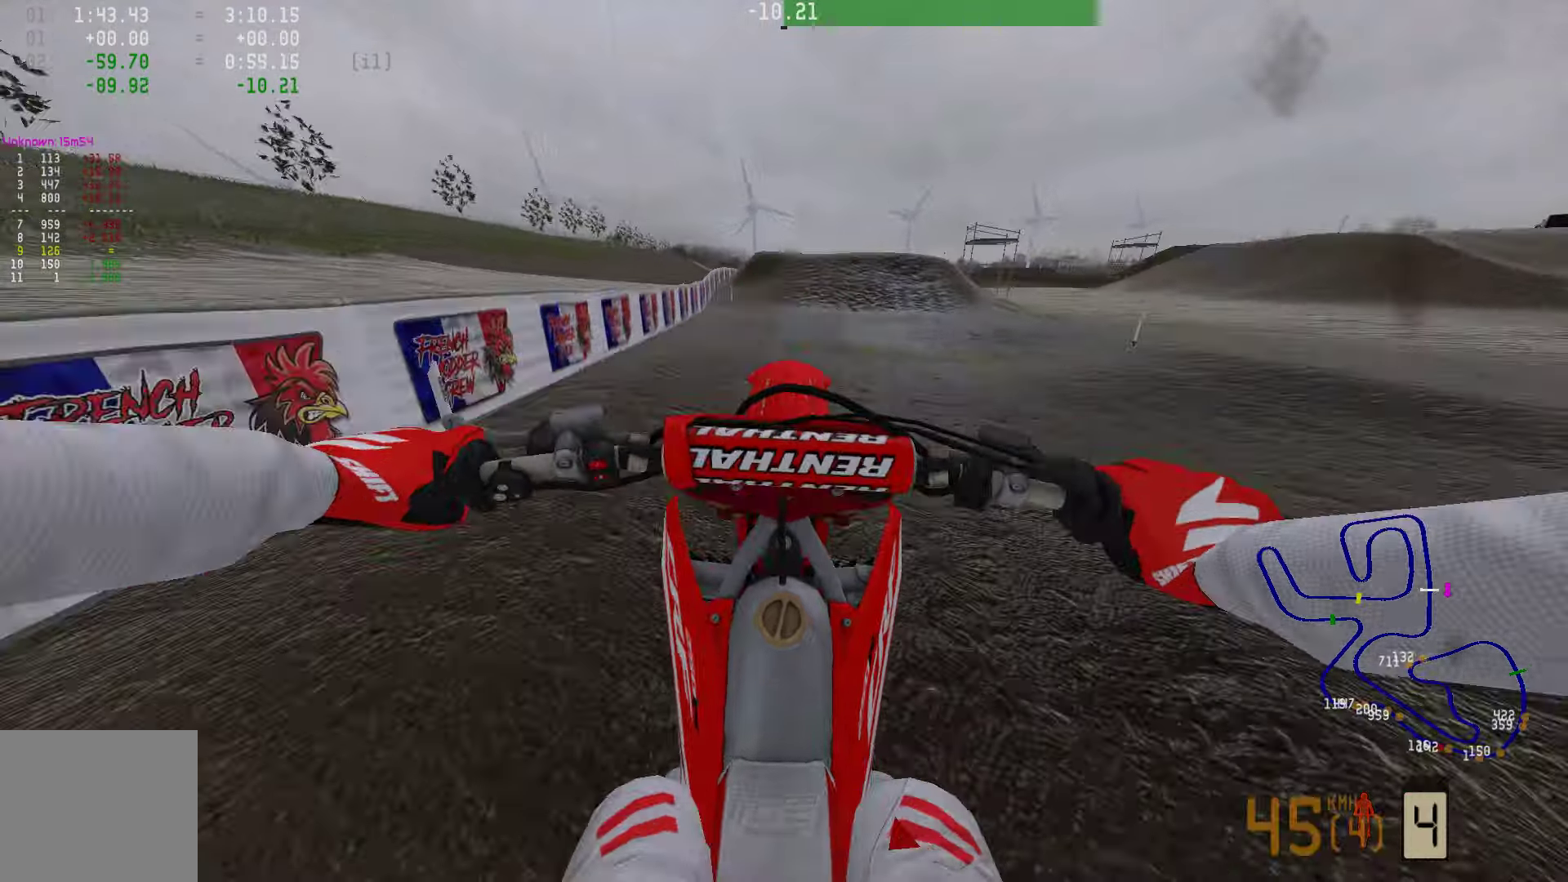
{"buttons": ["R2"], "left_stick": "center", "right_stick": "center", "events": [[21, "R3", "down"], [84, "right_stick", "center"], [147, "R1", "down"], [147, "R3", "up"], [210, "R3", "down"], [337, "R3", "up"], [379, "R1", "up"]]}
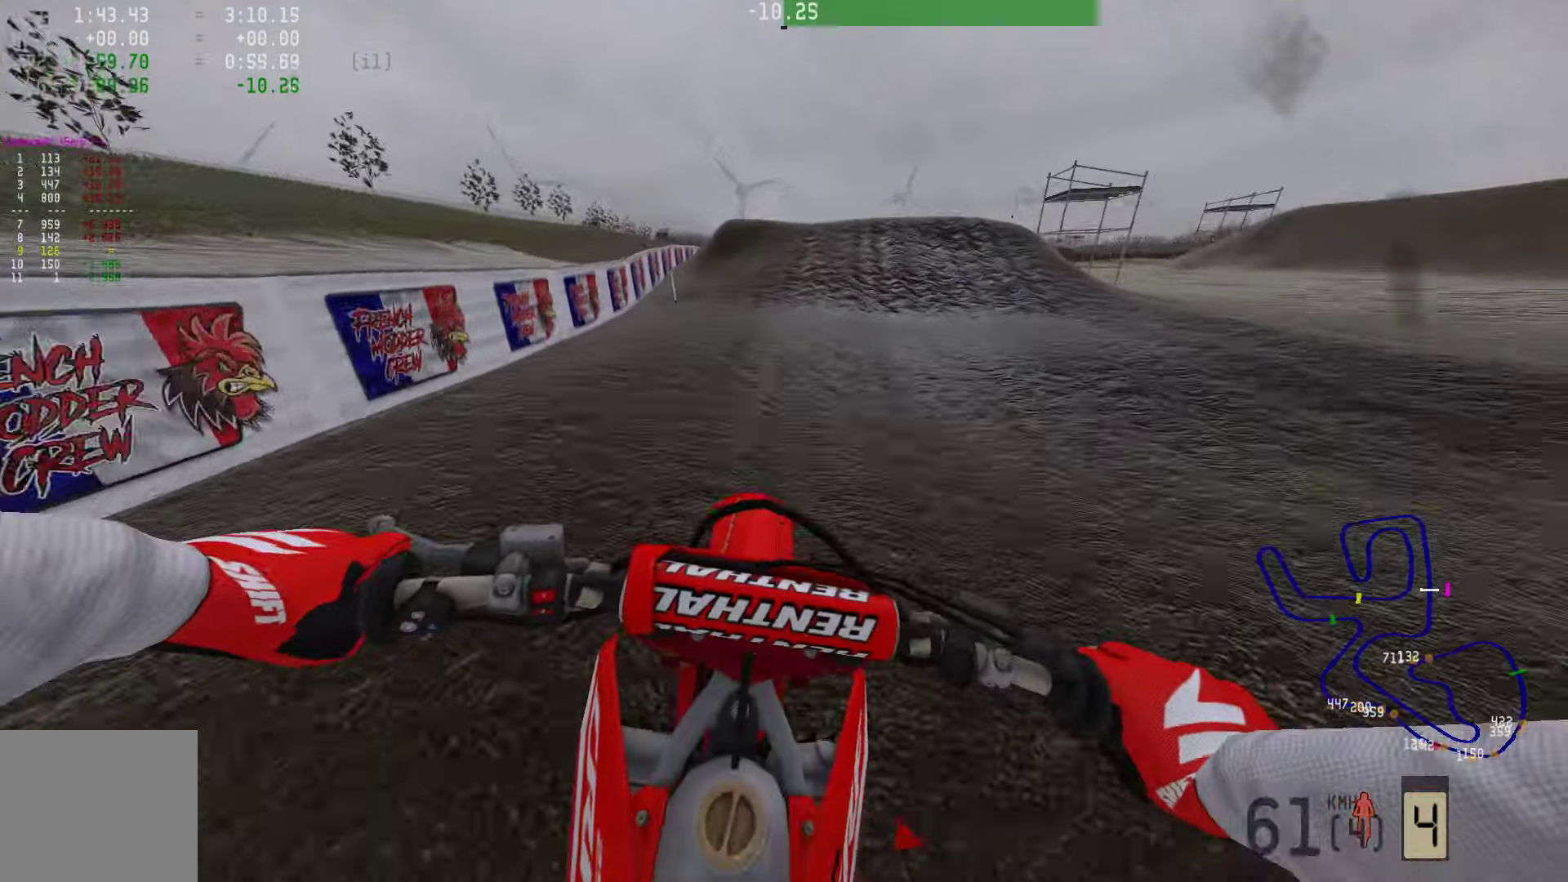
{"buttons": ["R2"], "left_stick": "center", "right_stick": "center", "events": []}
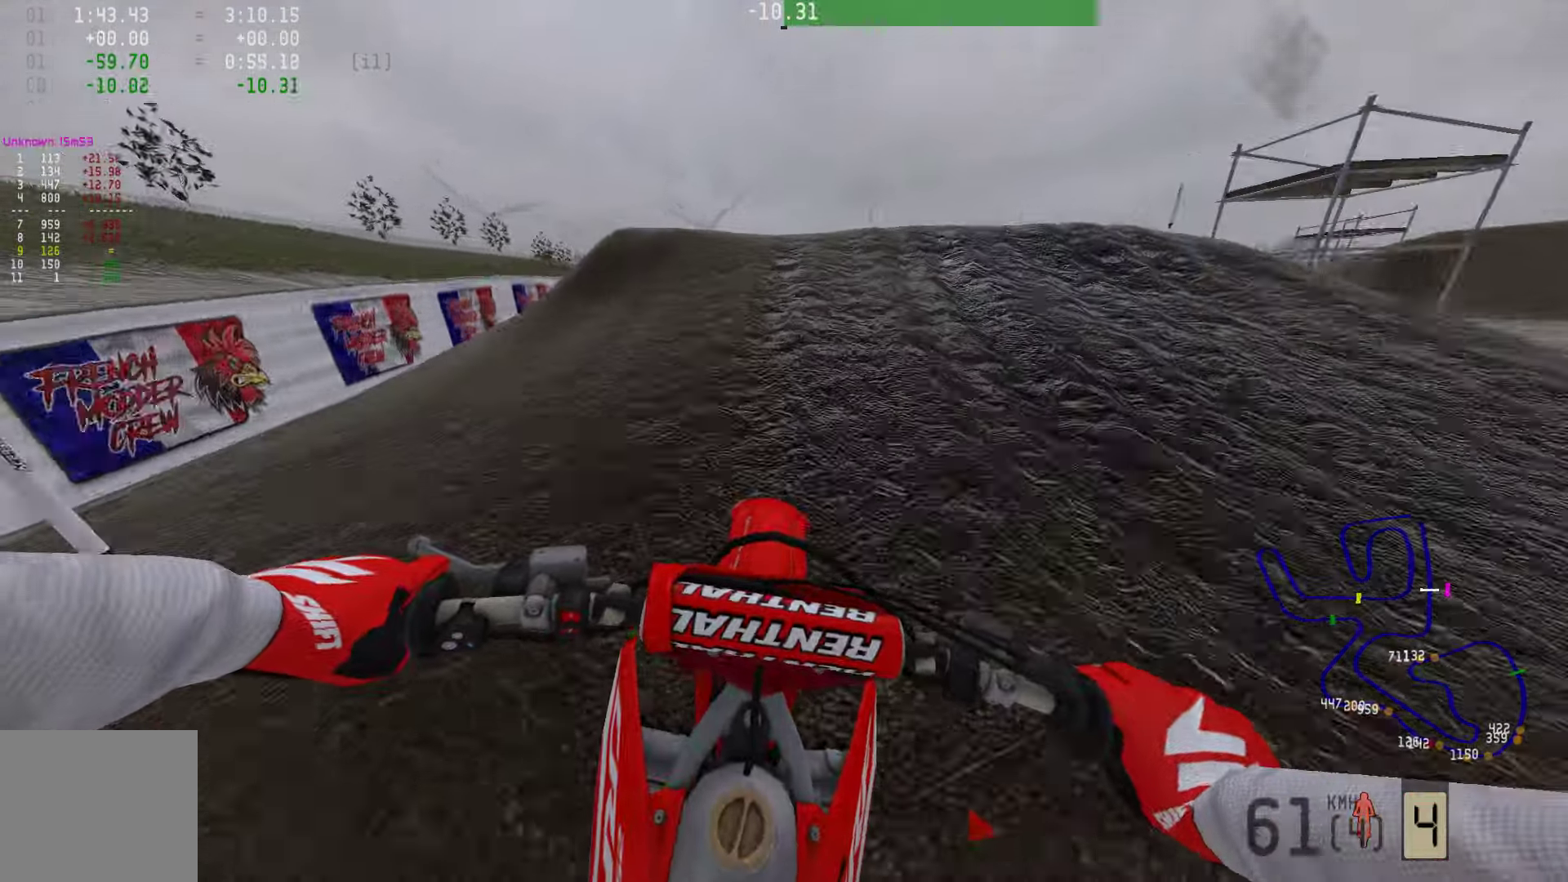
{"buttons": [], "left_stick": "center", "right_stick": "center", "events": [[232, "left_stick", "right"], [274, "R3", "down"], [295, "R2", "up"], [337, "R3", "up"], [484, "left_stick", "center"]]}
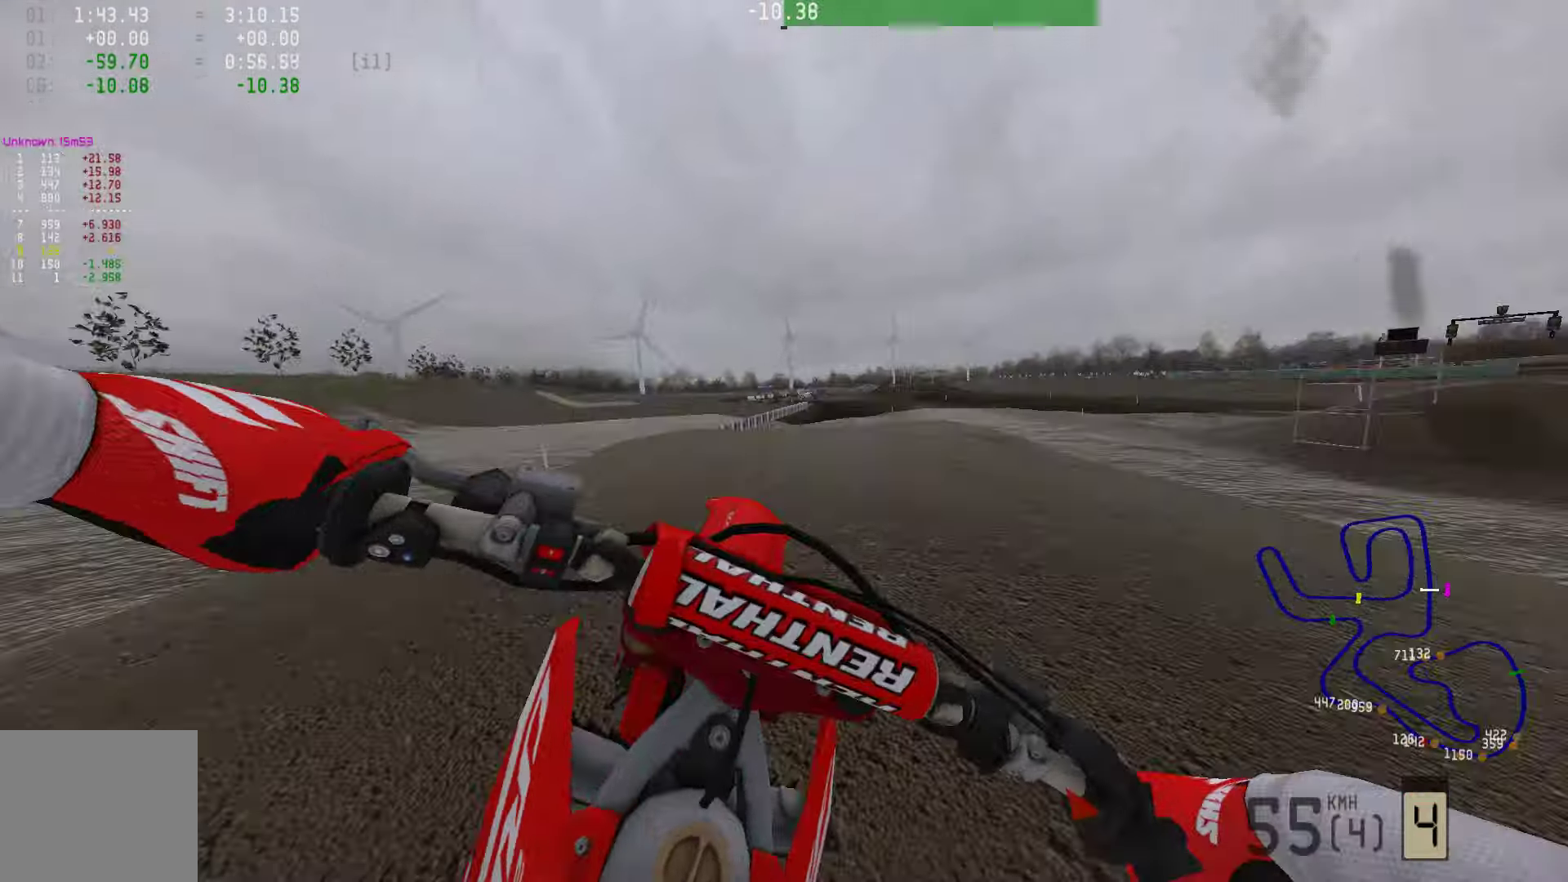
{"buttons": ["R2"], "left_stick": "right", "right_stick": "center", "events": [[105, "left_stick", "left"], [315, "R3", "down"], [315, "left_stick", "center"], [421, "left_stick", "right"], [442, "R3", "up"], [505, "R2", "down"]]}
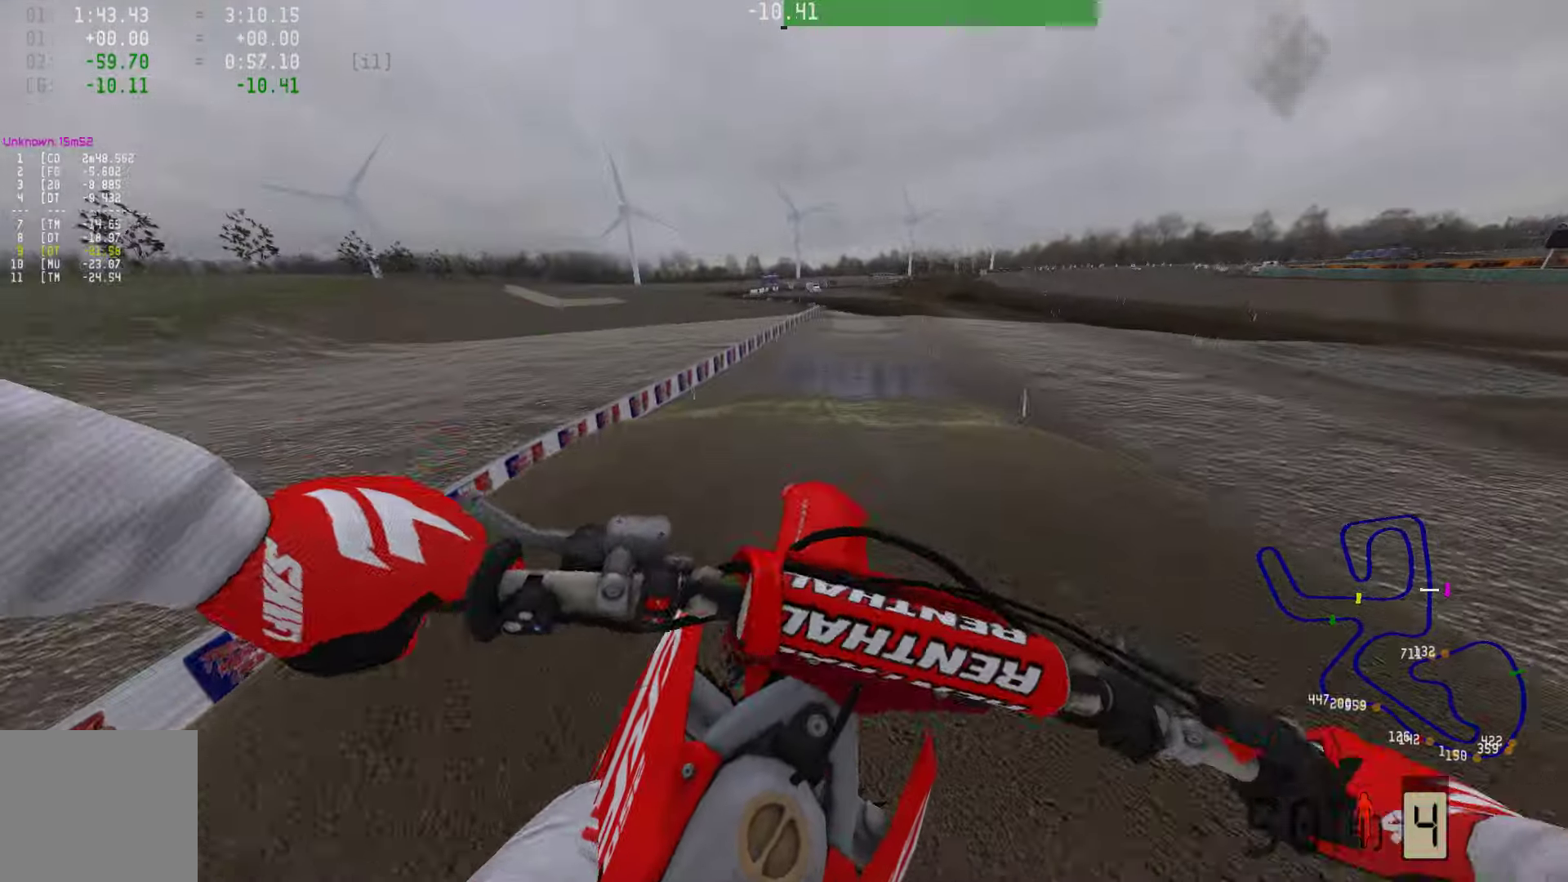
{"buttons": ["R2"], "left_stick": "center", "right_stick": "down", "events": [[252, "R2", "up"], [400, "R2", "down"], [421, "left_stick", "center"], [442, "right_stick", "down"]]}
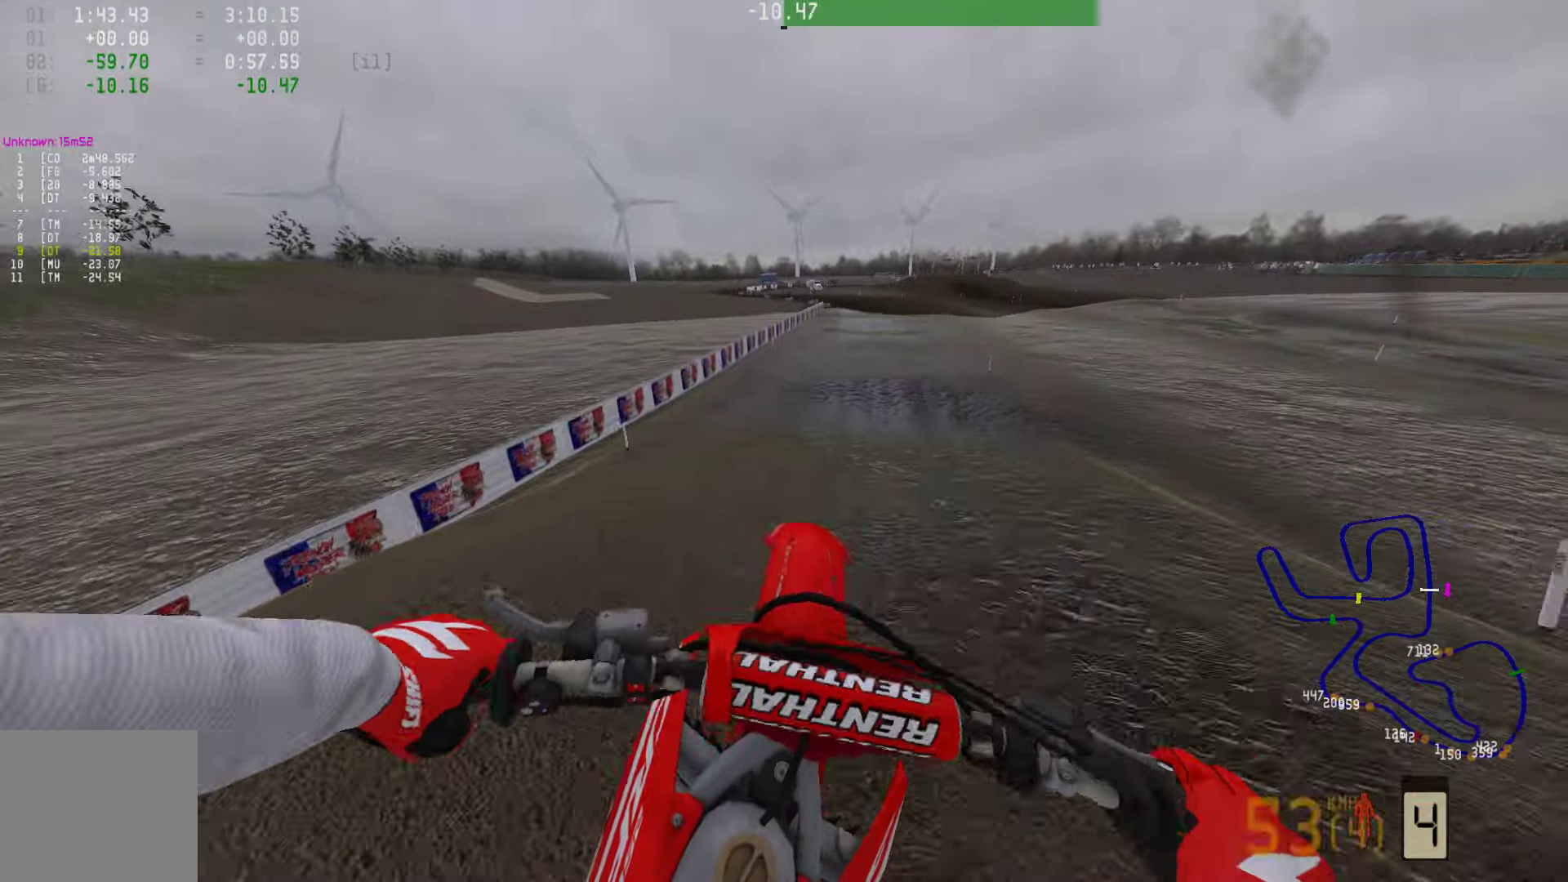
{"buttons": ["R2"], "left_stick": "center", "right_stick": "down", "events": []}
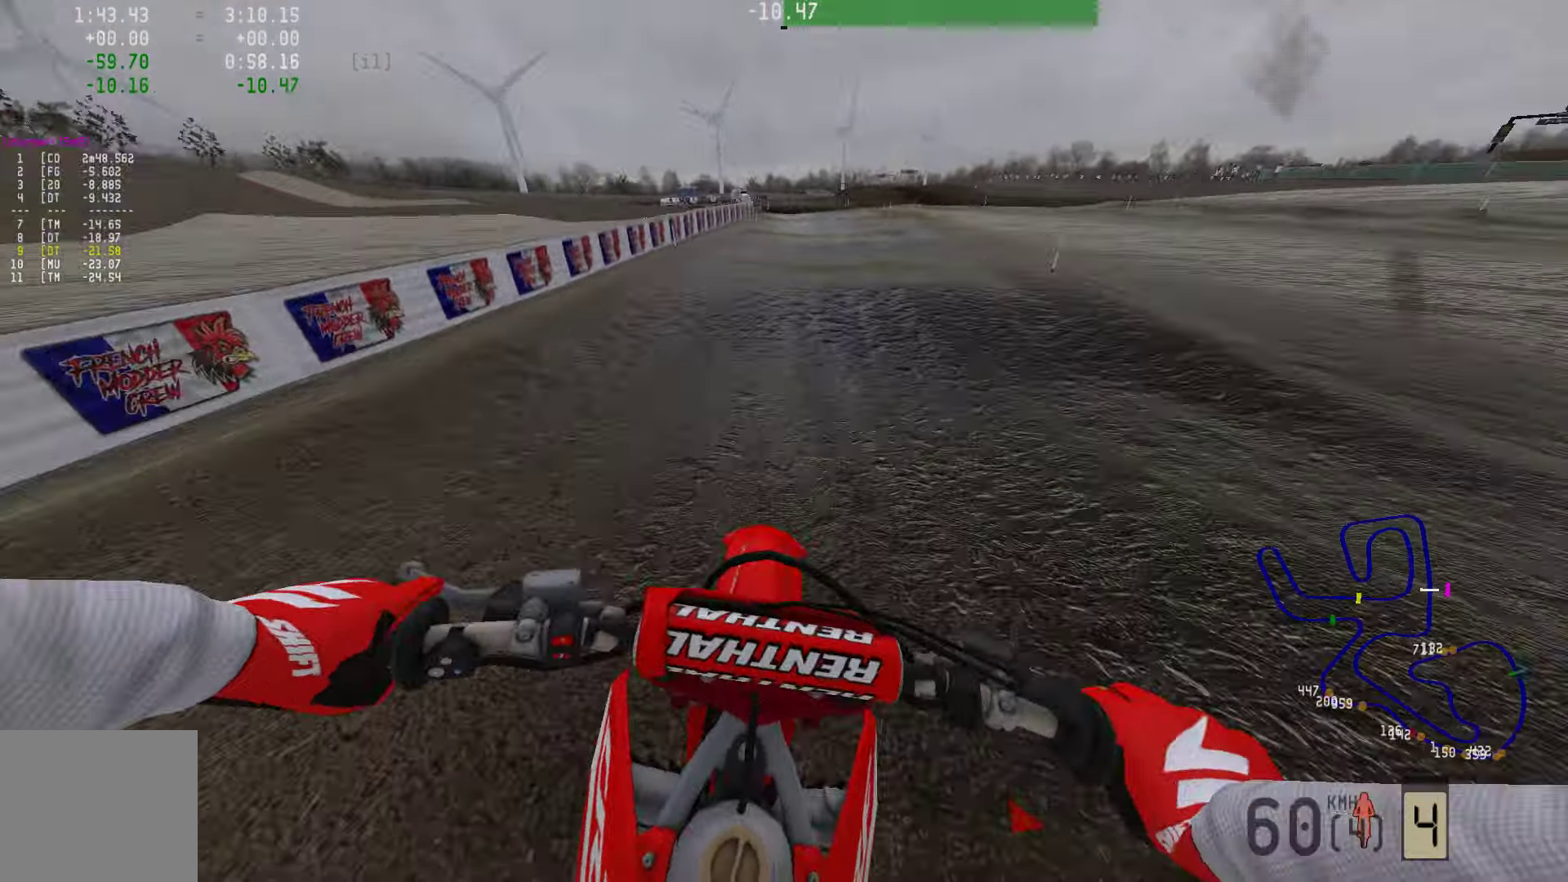
{"buttons": ["R2"], "left_stick": "center", "right_stick": "up", "events": [[106, "right_stick", "center"], [148, "R1", "down"], [232, "R1", "up"], [484, "right_stick", "up"]]}
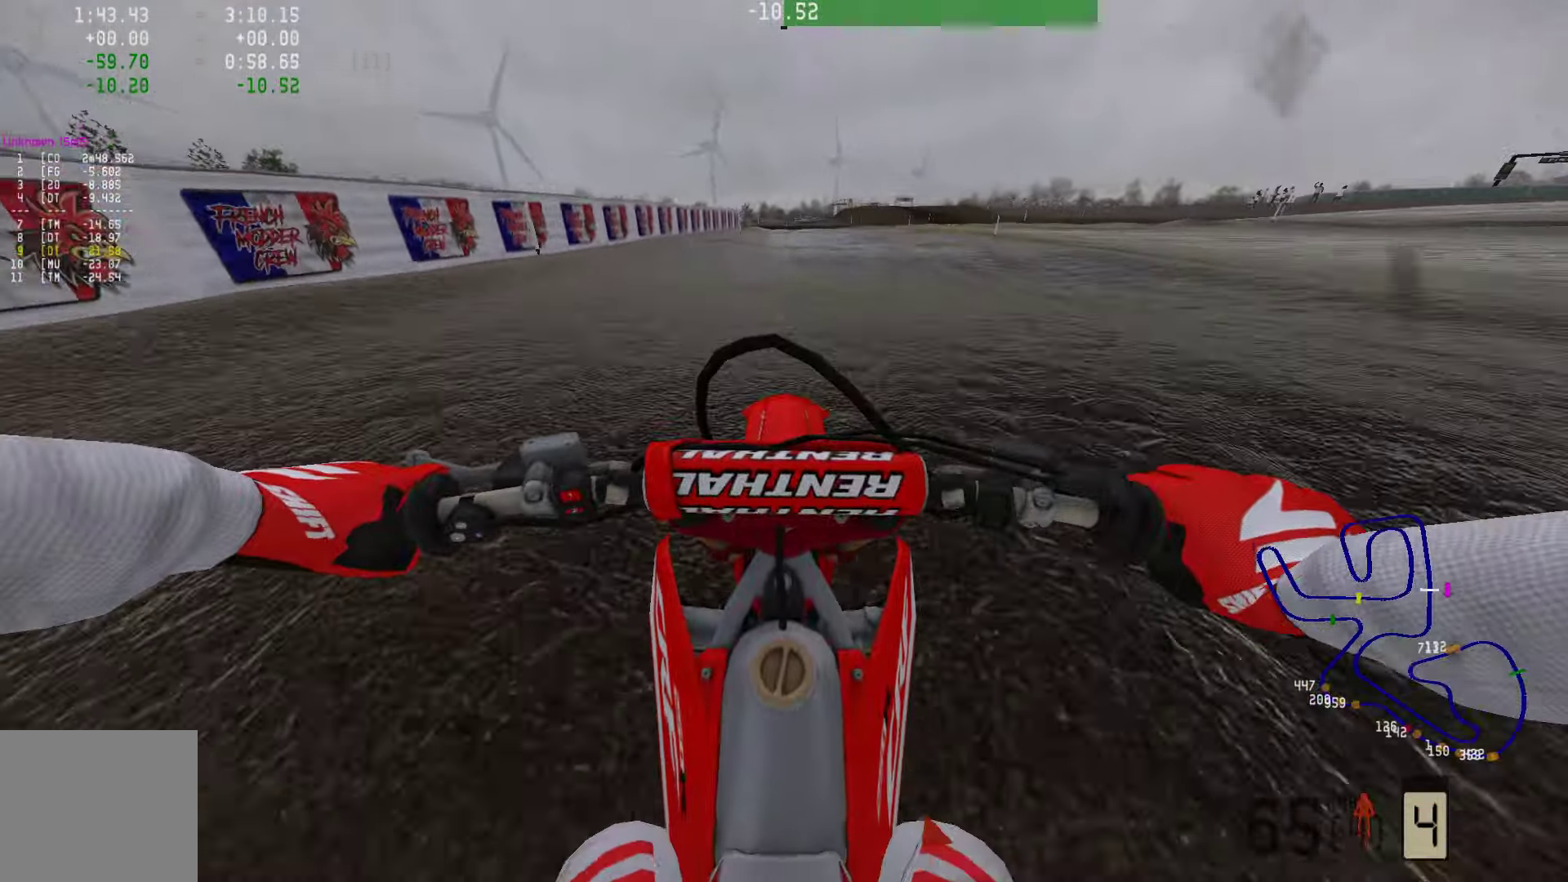
{"buttons": [], "left_stick": "left", "right_stick": "center", "events": [[63, "right_stick", "center"], [316, "left_stick", "left"], [463, "R2", "up"]]}
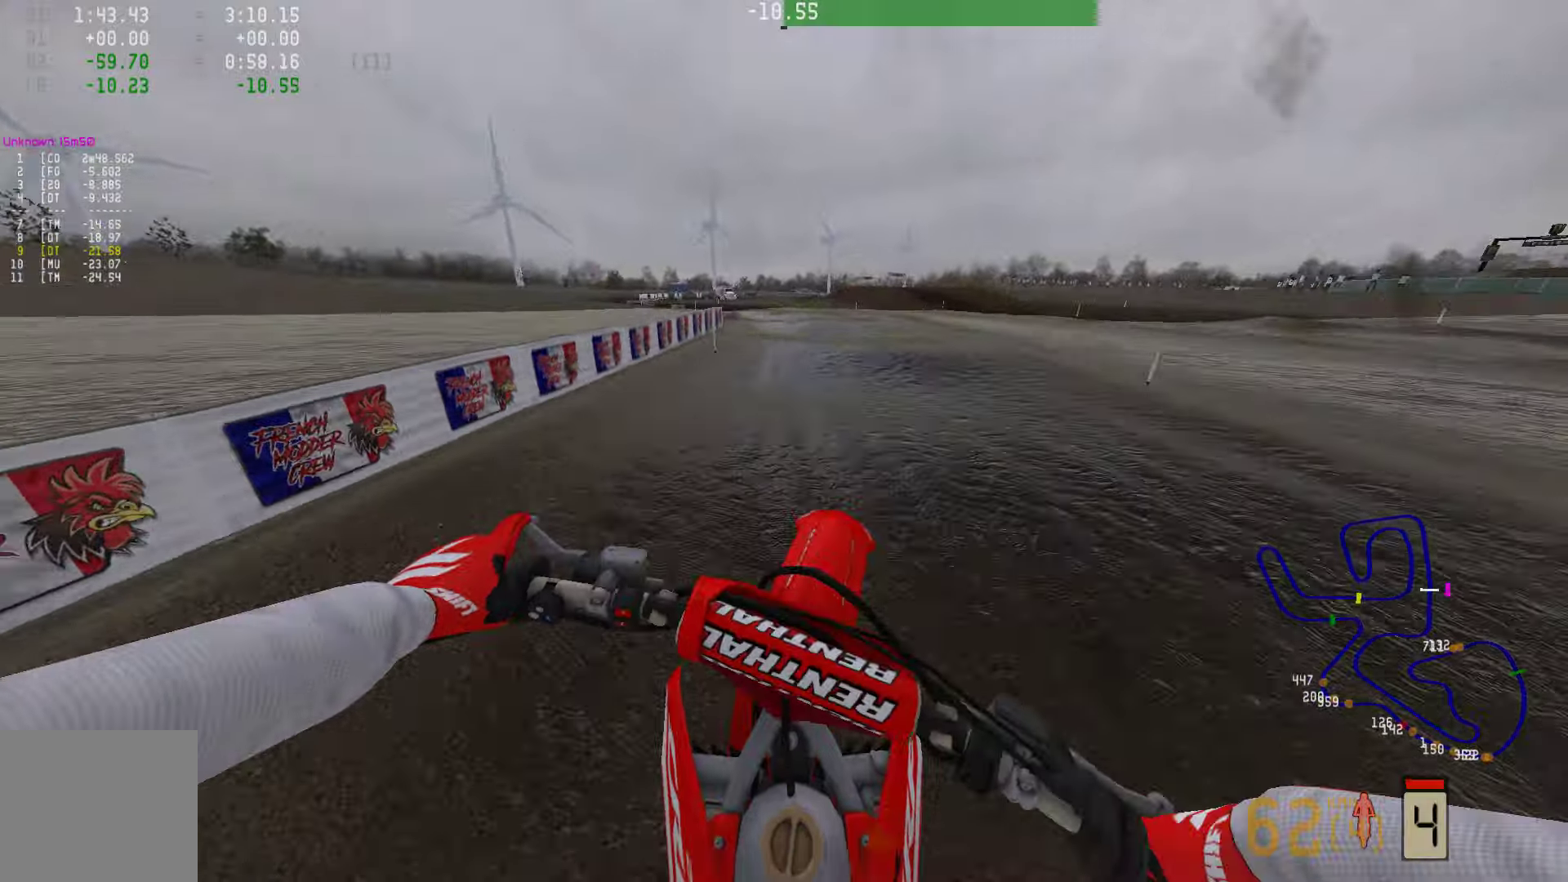
{"buttons": ["R2"], "left_stick": "left", "right_stick": "down", "events": [[148, "left_stick", "center"], [169, "right_stick", "down"], [190, "R2", "down"], [358, "left_stick", "left"]]}
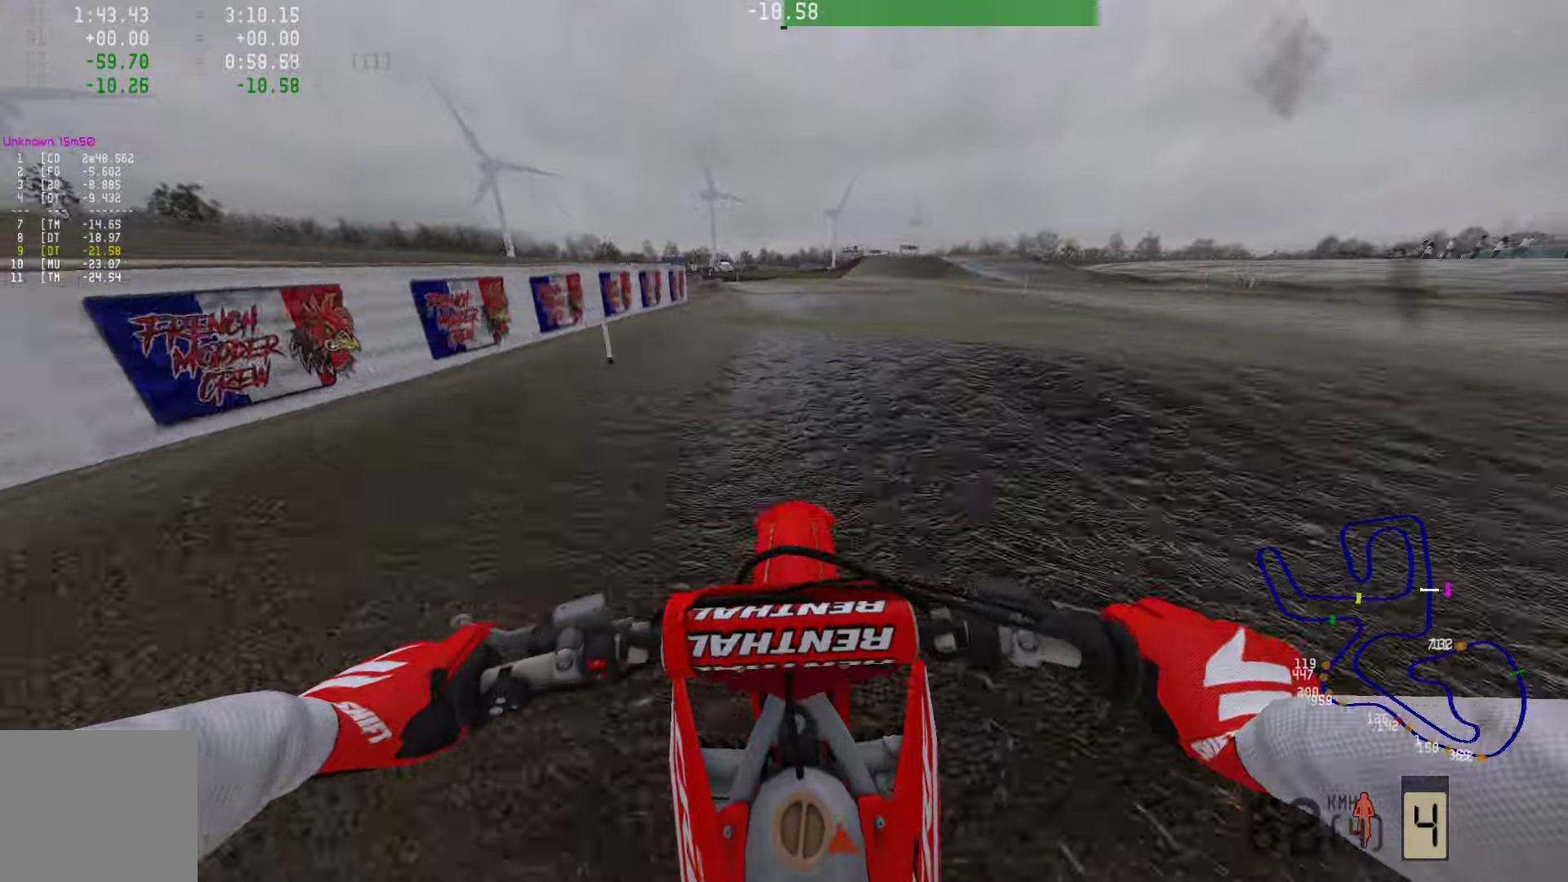
{"buttons": ["R2"], "left_stick": "center", "right_stick": "center"}
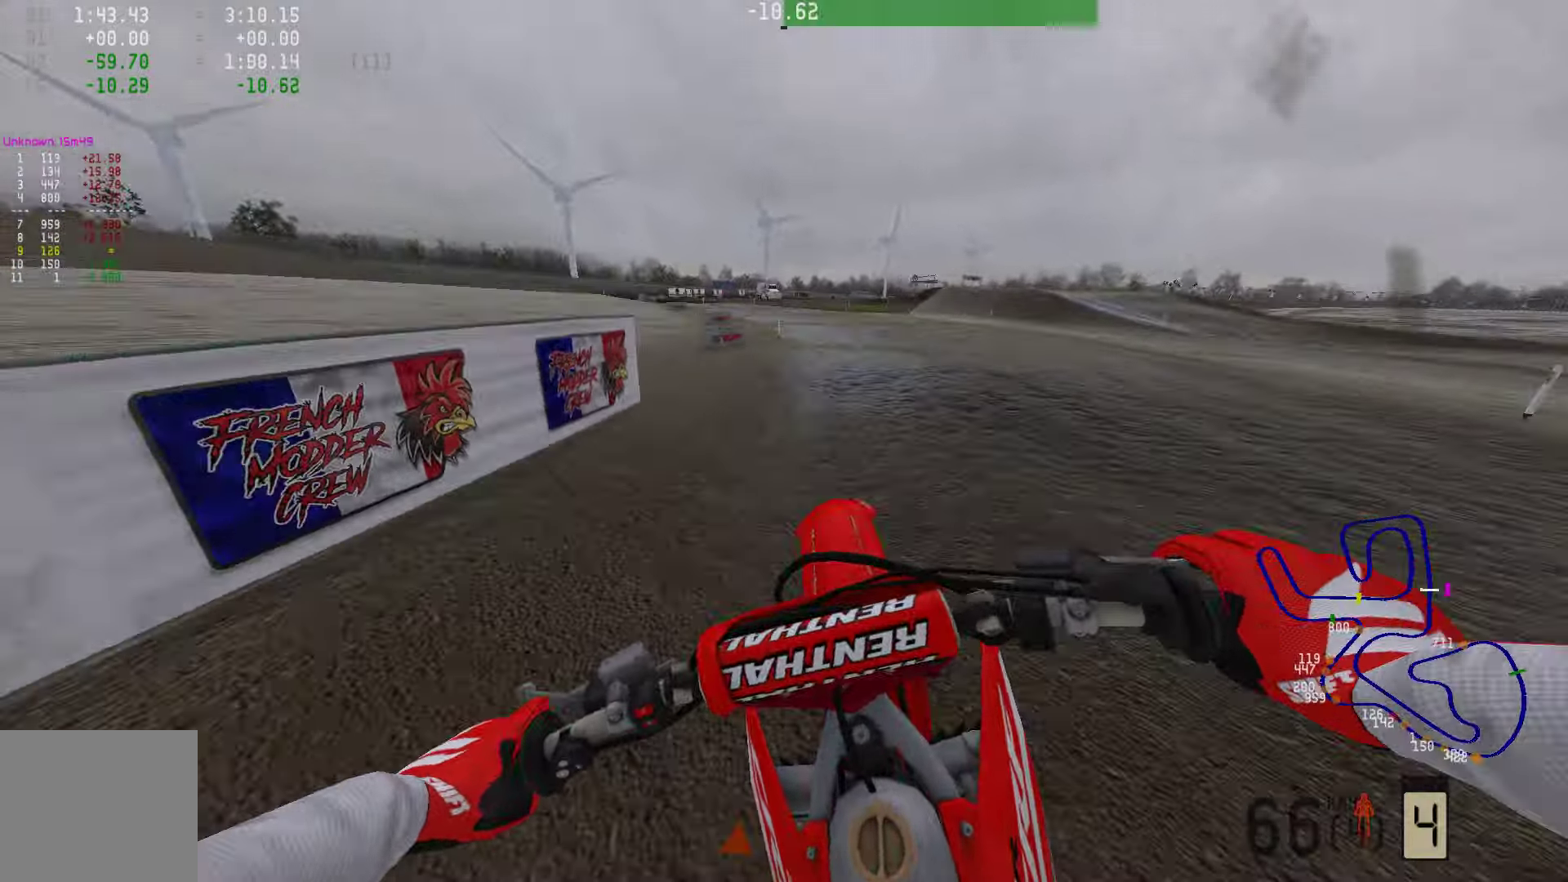
{"buttons": ["R2"], "left_stick": "left", "right_stick": "center", "events": [[294, "left_stick", "left"]]}
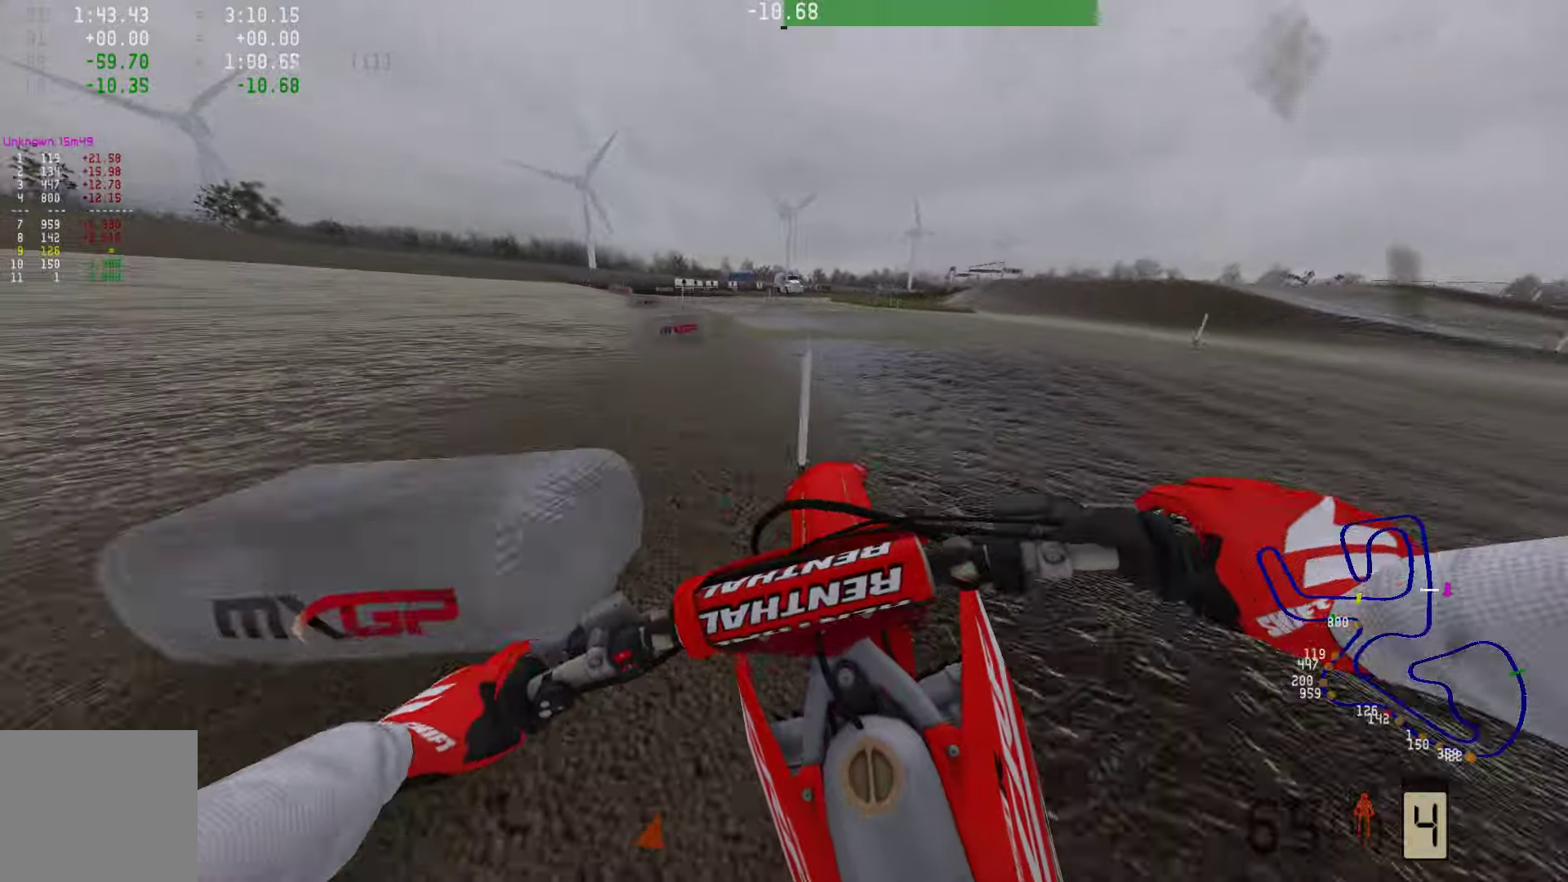
{"buttons": ["R2"], "left_stick": "left", "right_stick": "center", "events": []}
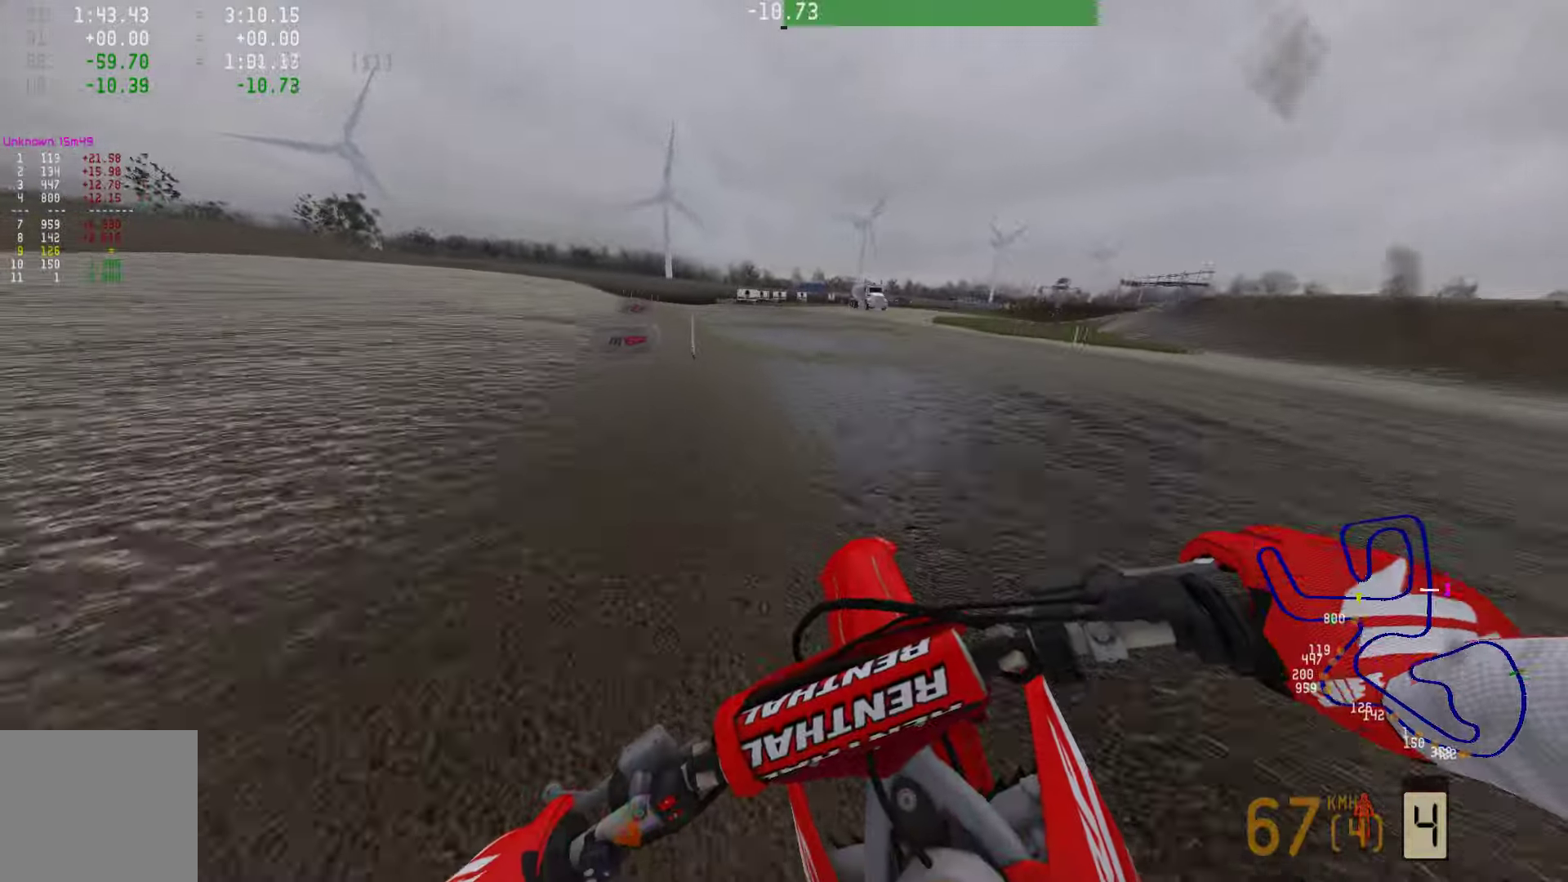
{"buttons": ["R2"], "left_stick": "left", "right_stick": "down", "events": [[84, "right_stick", "down"]]}
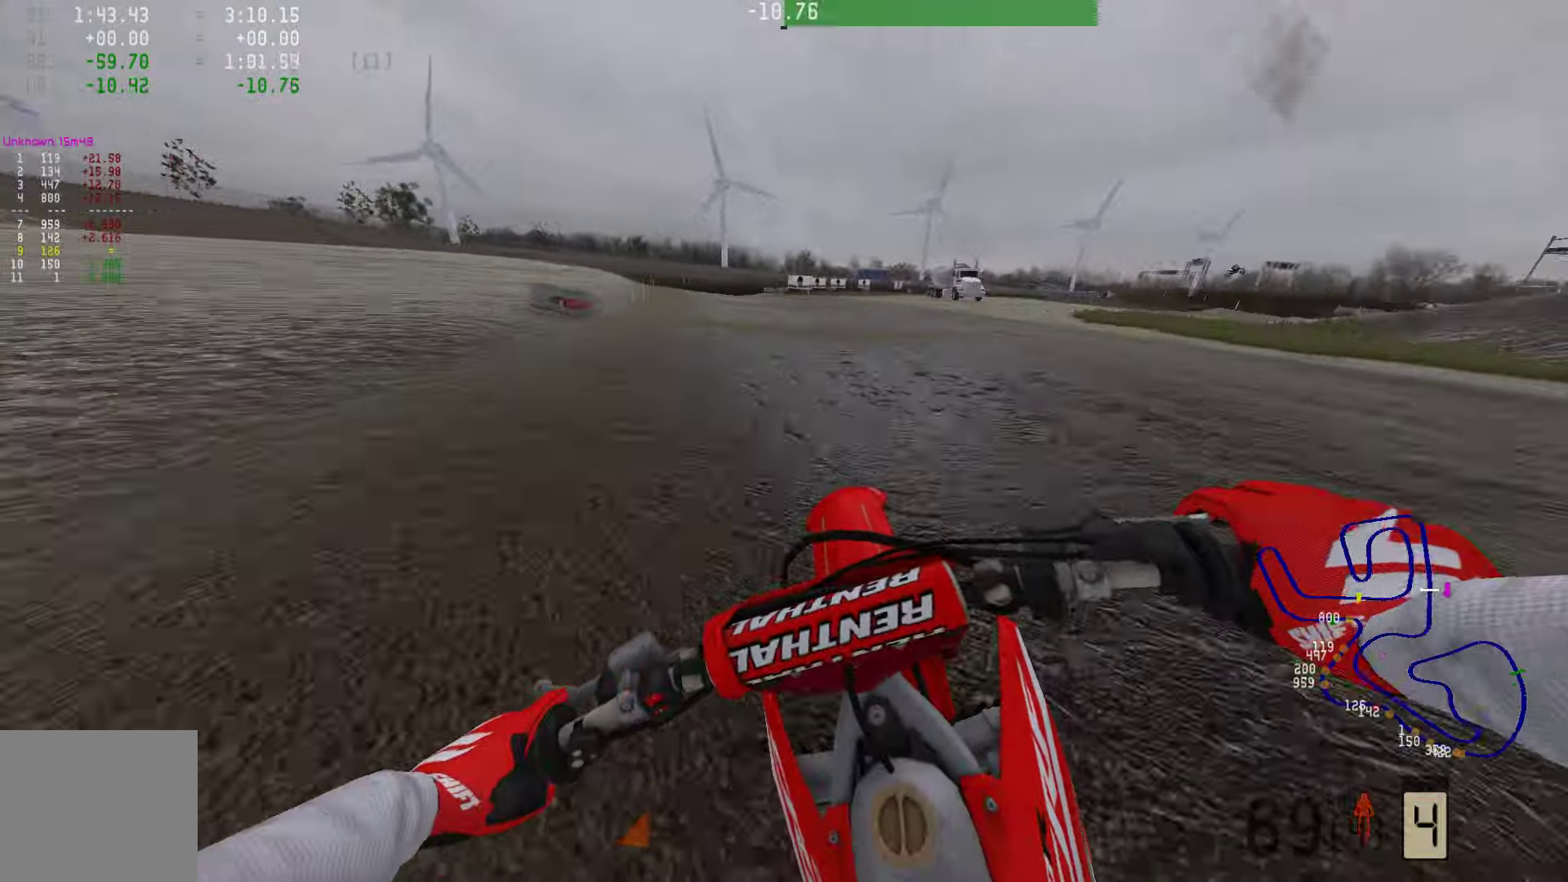
{"buttons": ["R2"], "left_stick": "center", "right_stick": "down", "events": [[106, "left_stick", "center"]]}
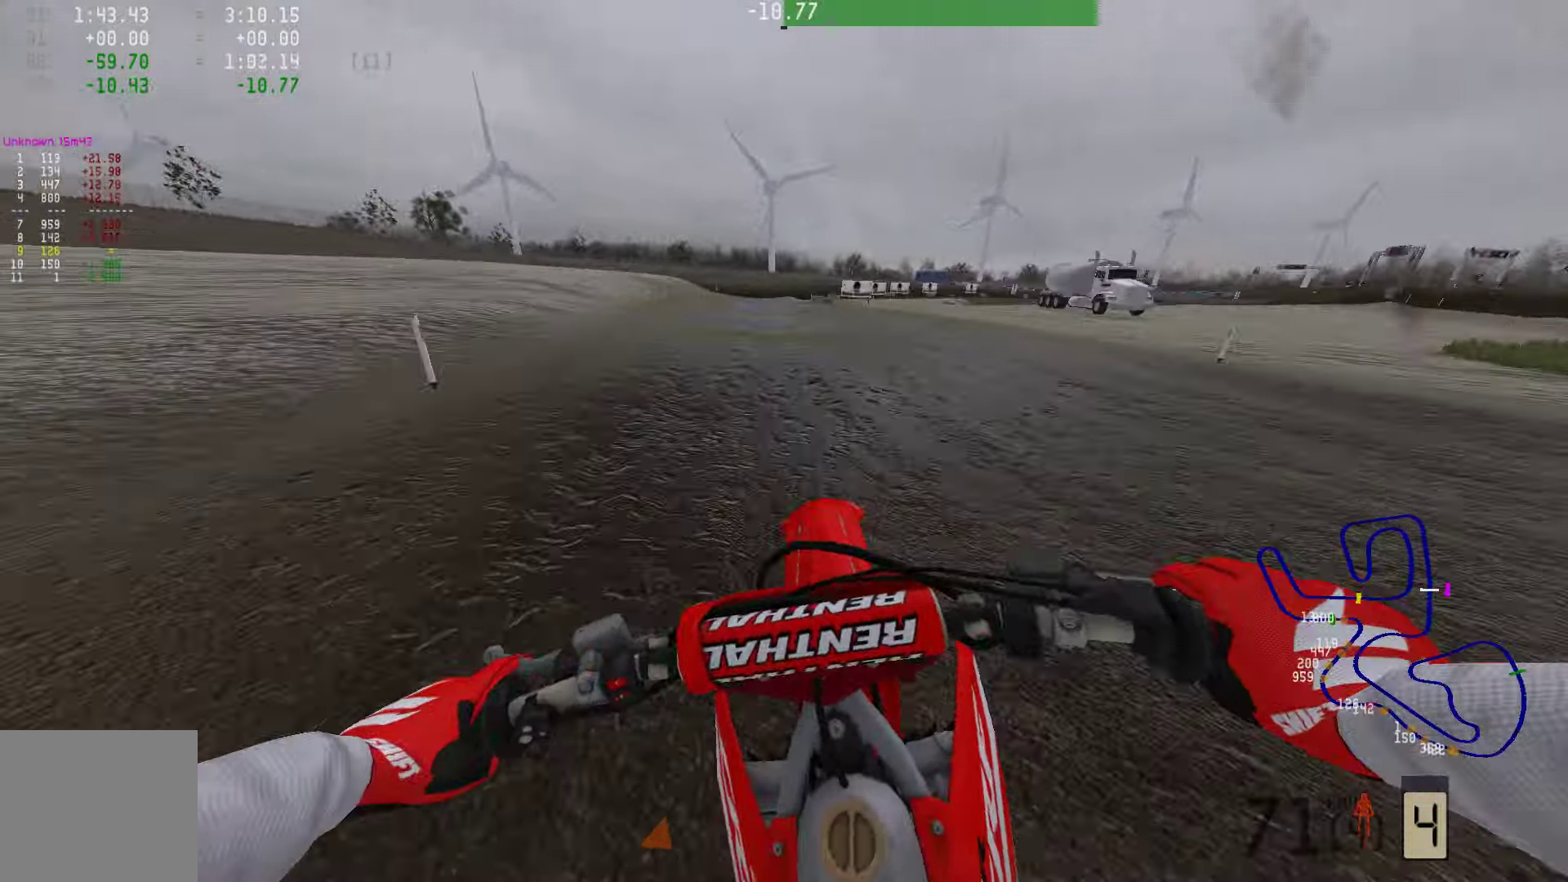
{"buttons": ["R2"], "left_stick": "center", "right_stick": "down", "events": []}
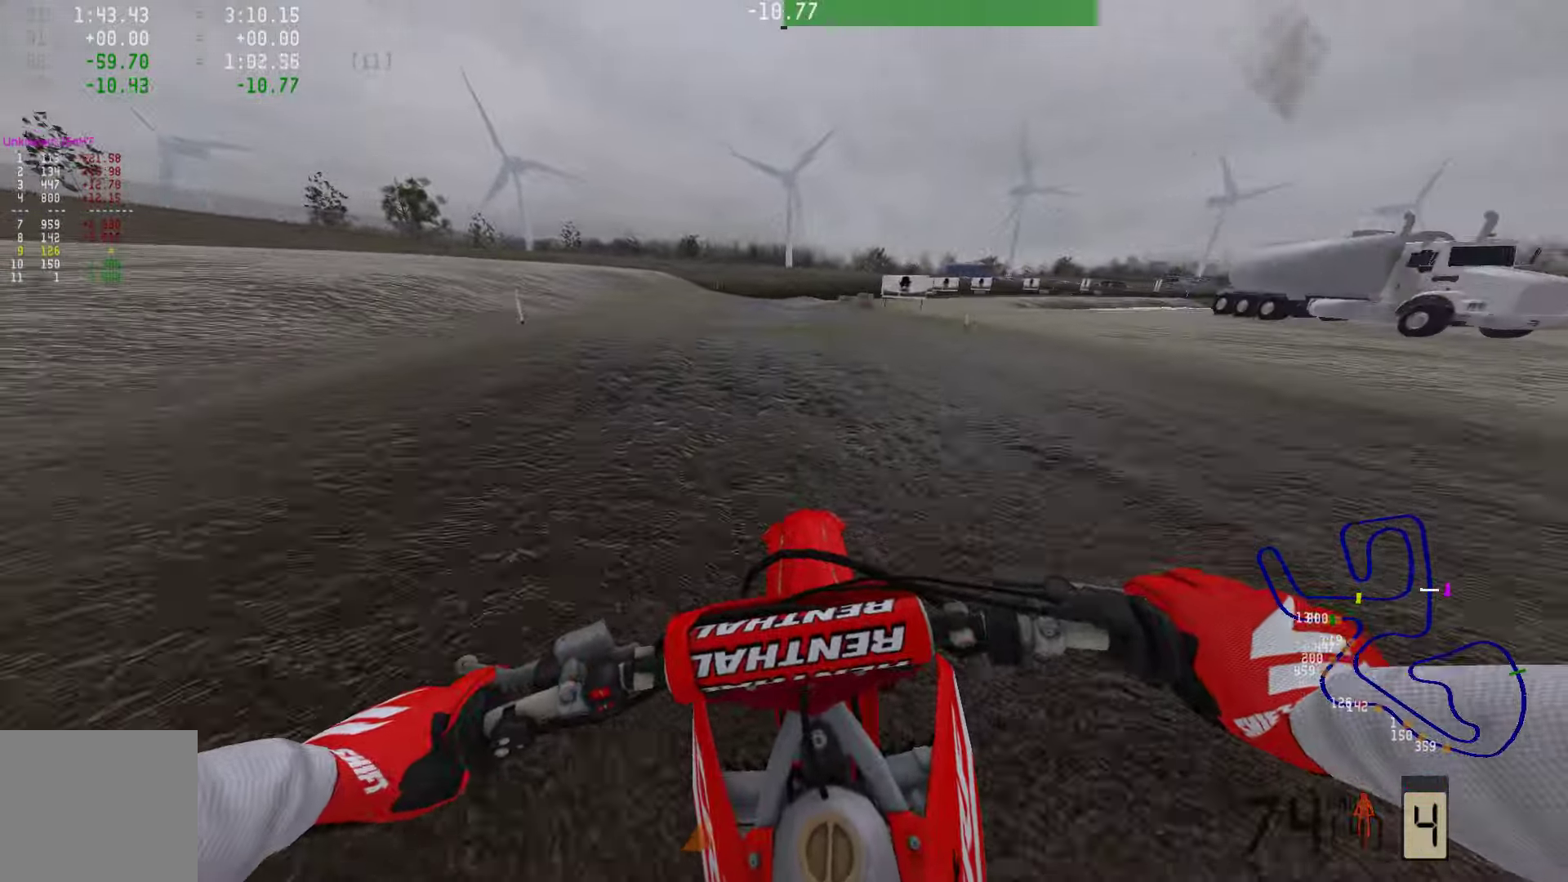
{"buttons": ["R2"], "left_stick": "center", "right_stick": "down", "events": [[379, "R1", "down"], [442, "R1", "up"]]}
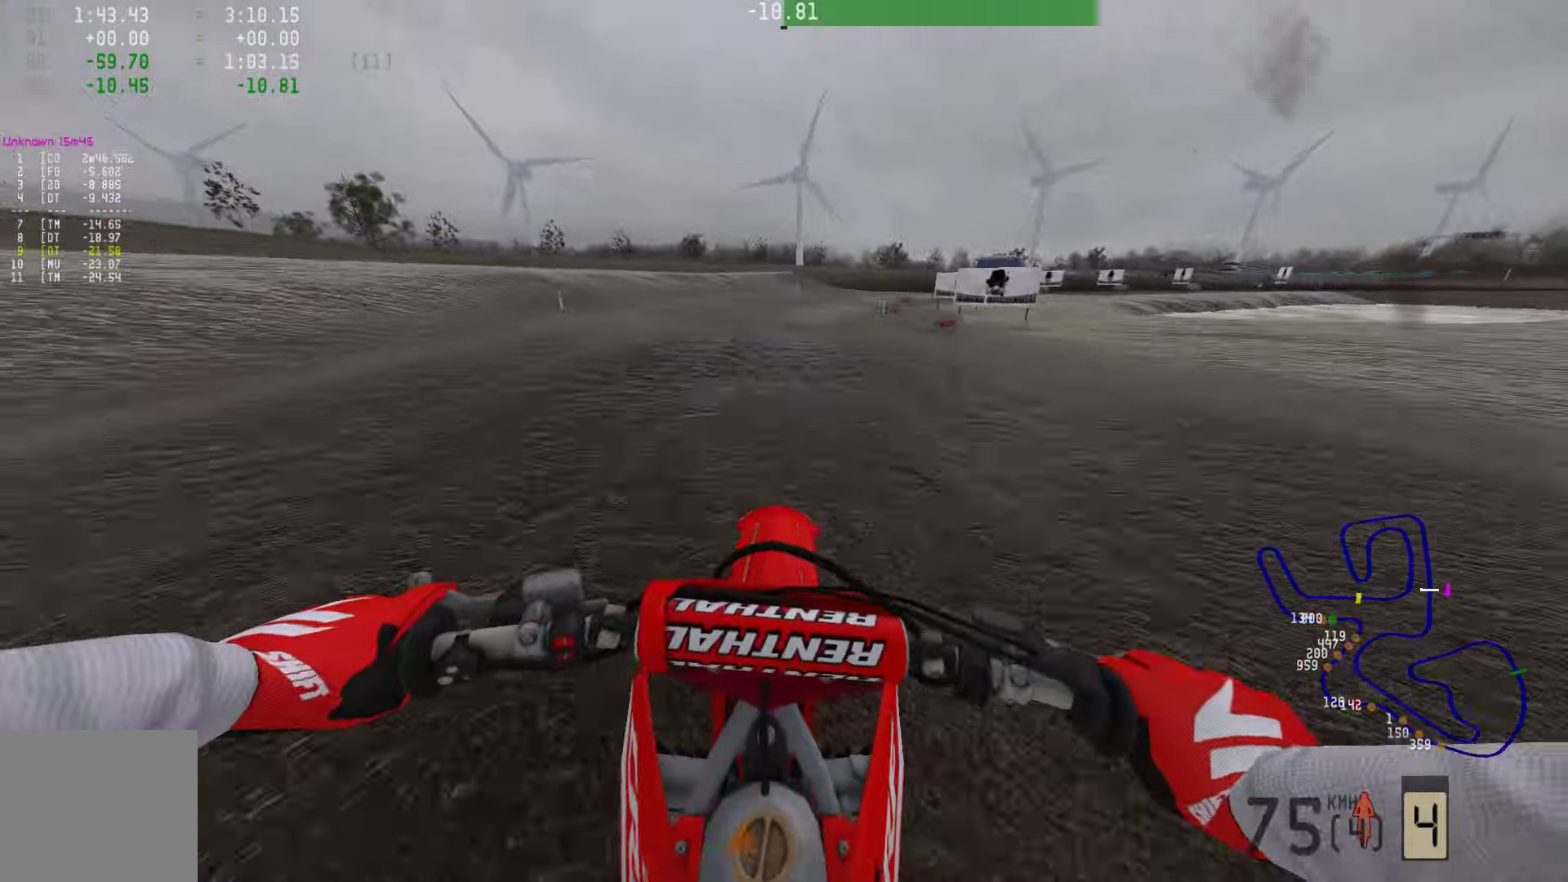
{"buttons": ["R2"], "left_stick": "right", "right_stick": "center", "events": [[42, "left_stick", "right"], [63, "R1", "down"], [190, "right_stick", "center"], [274, "R1", "up"]]}
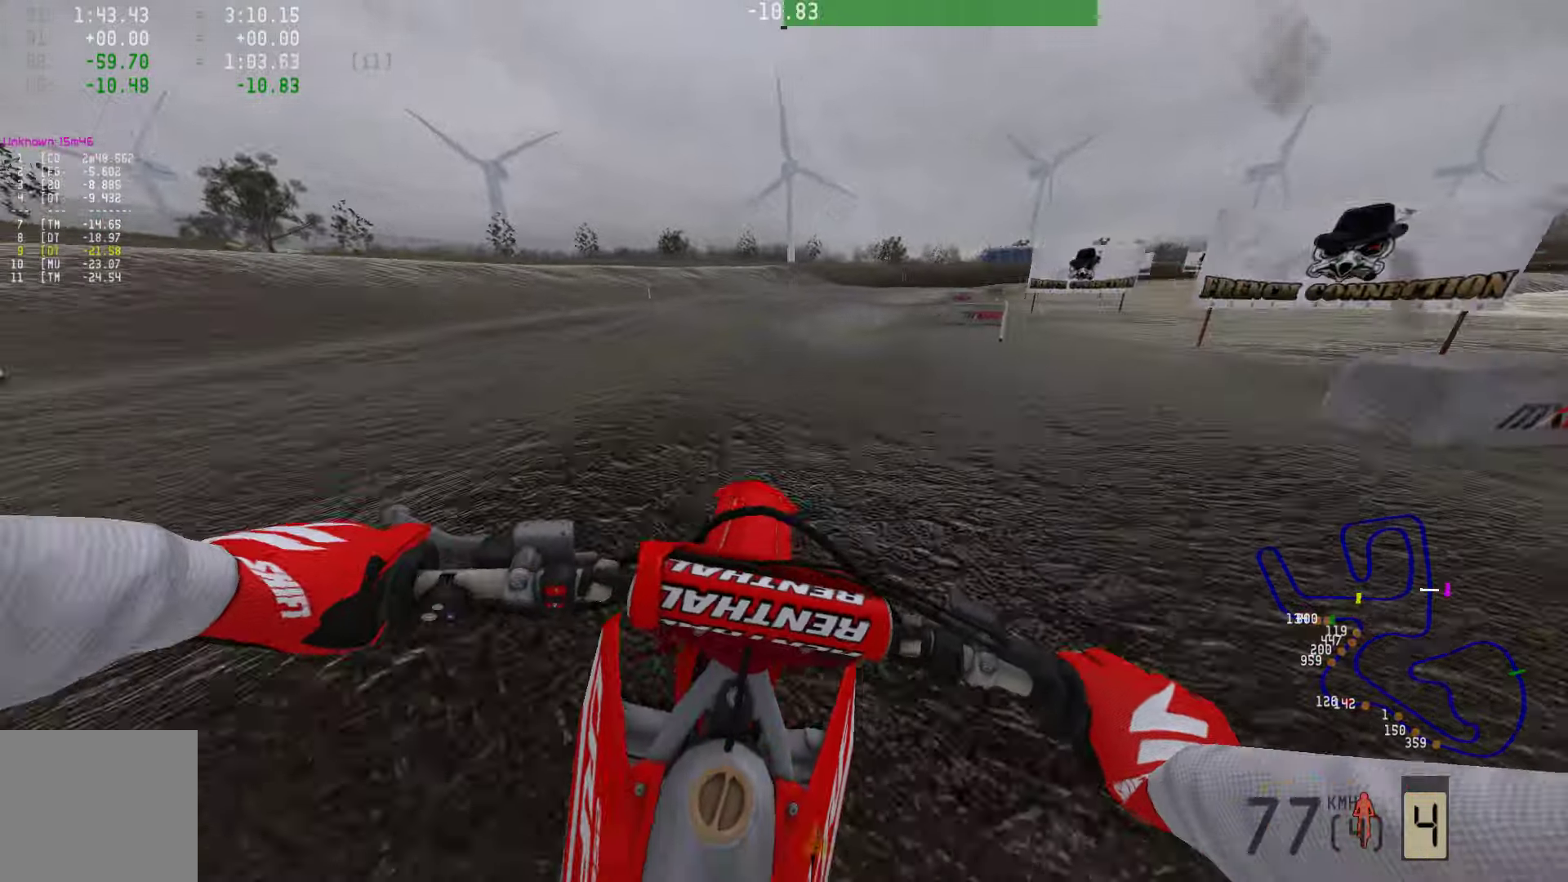
{"buttons": [], "left_stick": "right", "right_stick": "center", "events": [[252, "R2", "up"]]}
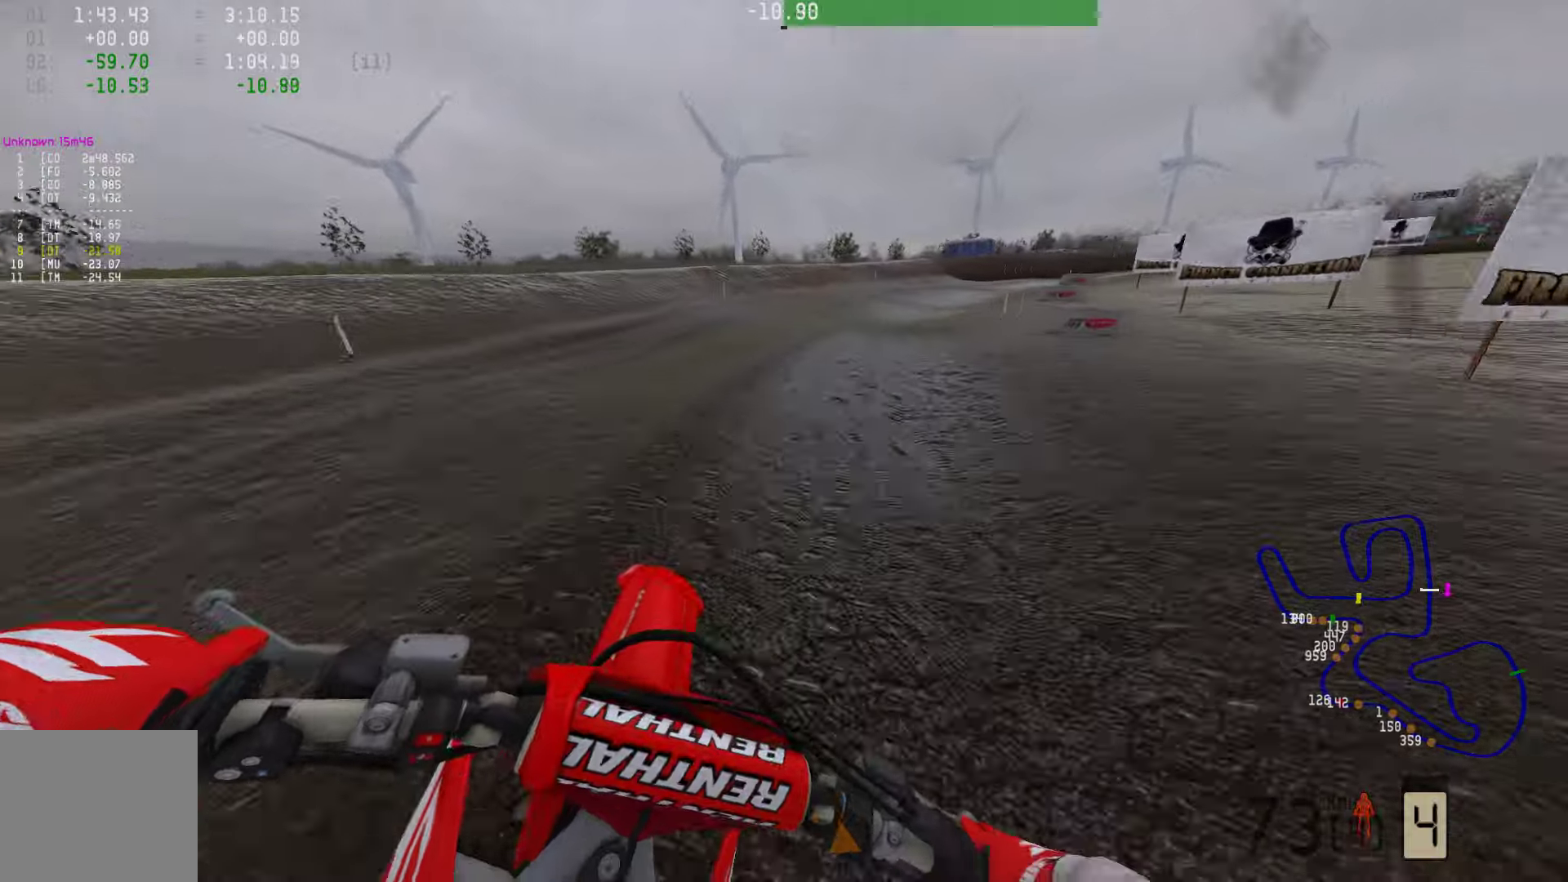
{"buttons": ["R2"], "left_stick": "right", "right_stick": "center", "events": [[84, "R2", "down"]]}
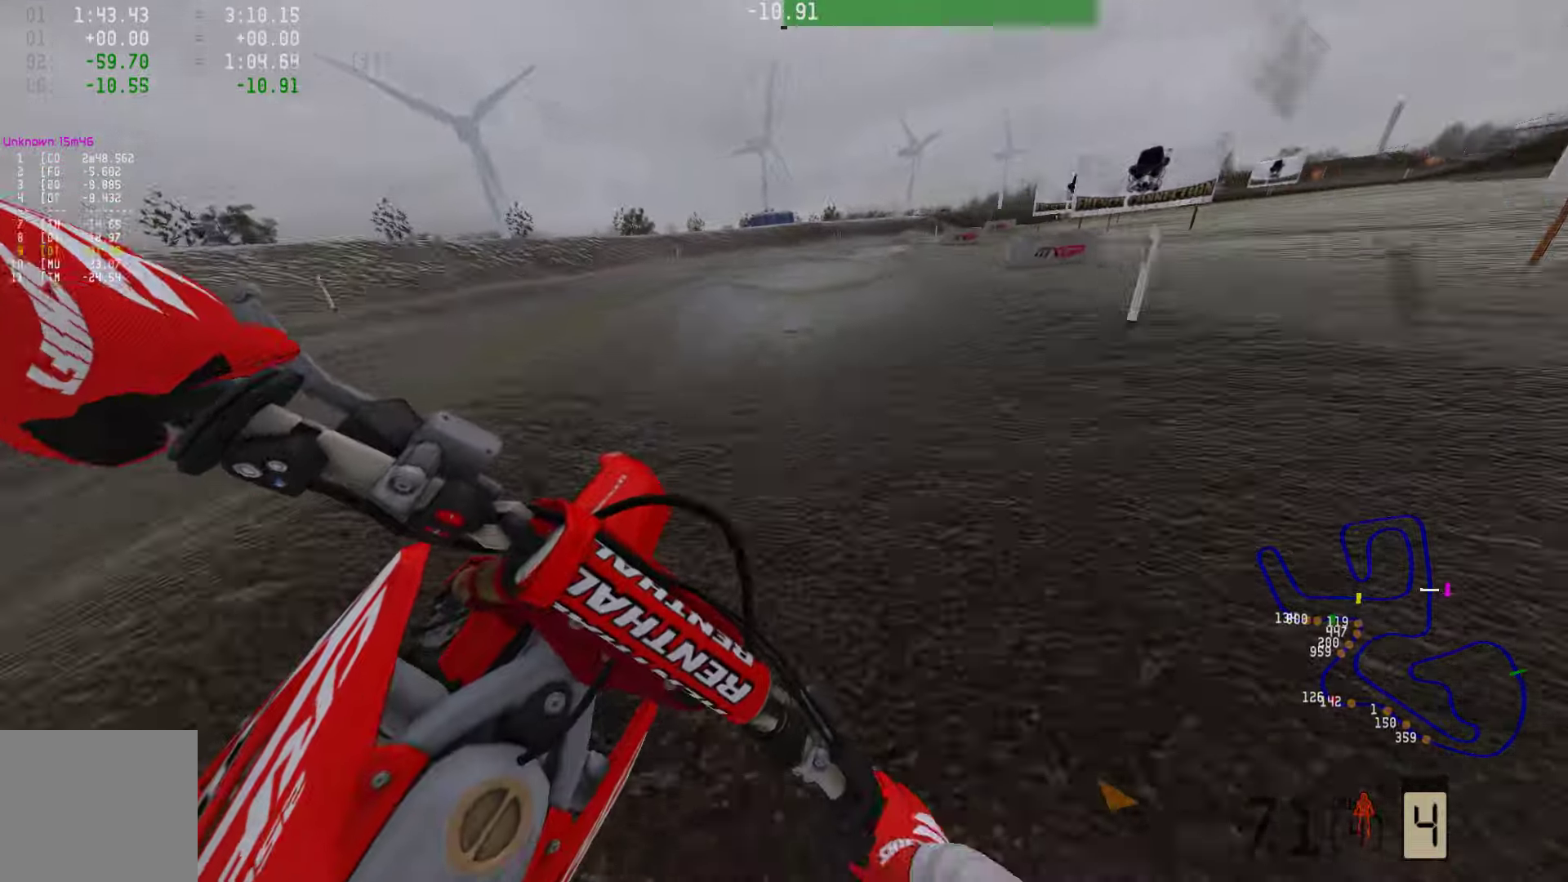
{"buttons": ["R2"], "left_stick": "right", "right_stick": "center", "events": []}
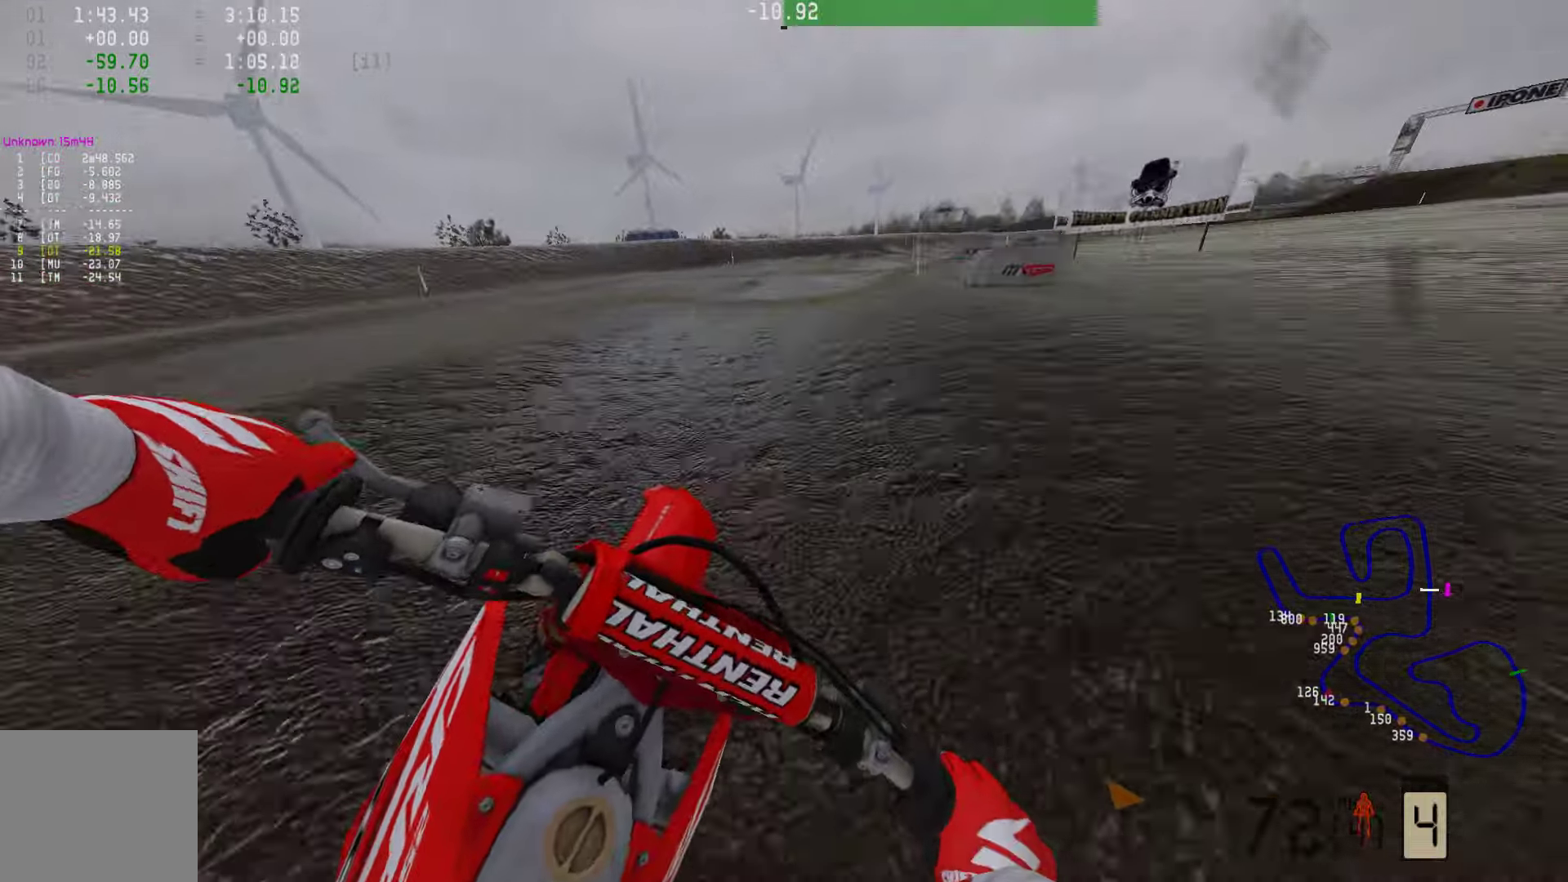
{"buttons": ["R2", "R3"], "left_stick": "right", "right_stick": "center", "events": [[273, "R2", "up"], [400, "R2", "down"], [463, "R3", "down"]]}